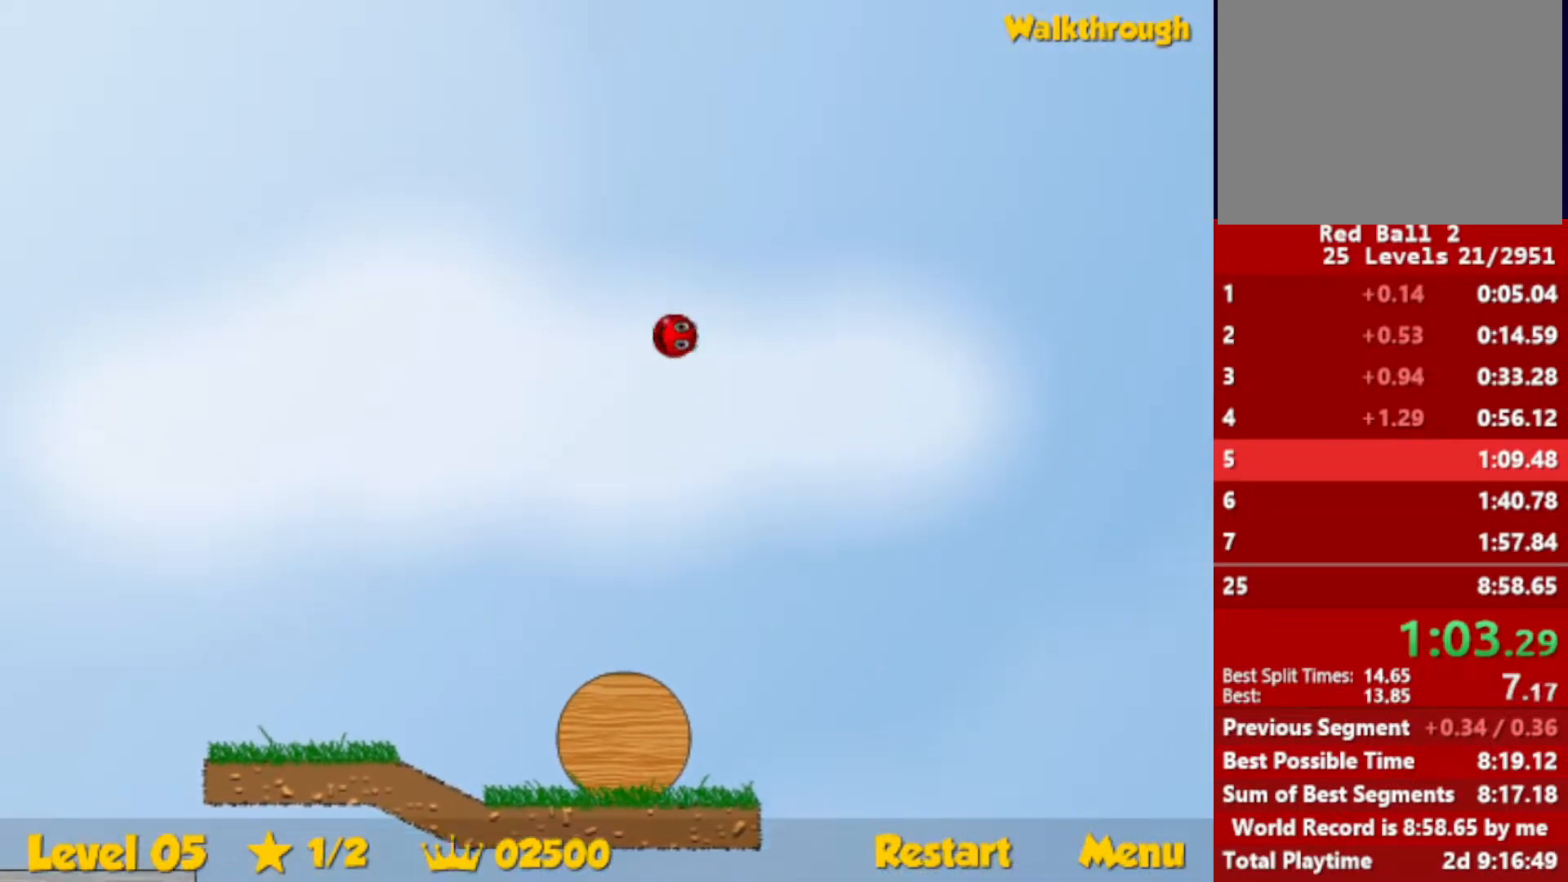
Gameplay with keyboard; each line is a JSON object with the keys held at the frame after it. "events" lists presses ("down") and releases ("up") of "down", "escape", "left", "r", "right" and "up" between this image and that frame as [ms after this image, input, new state], when the widget could be followed in between. No other keys are recorded. Mouse input is not recorded.
{"keys": ["right", "up"], "events": []}
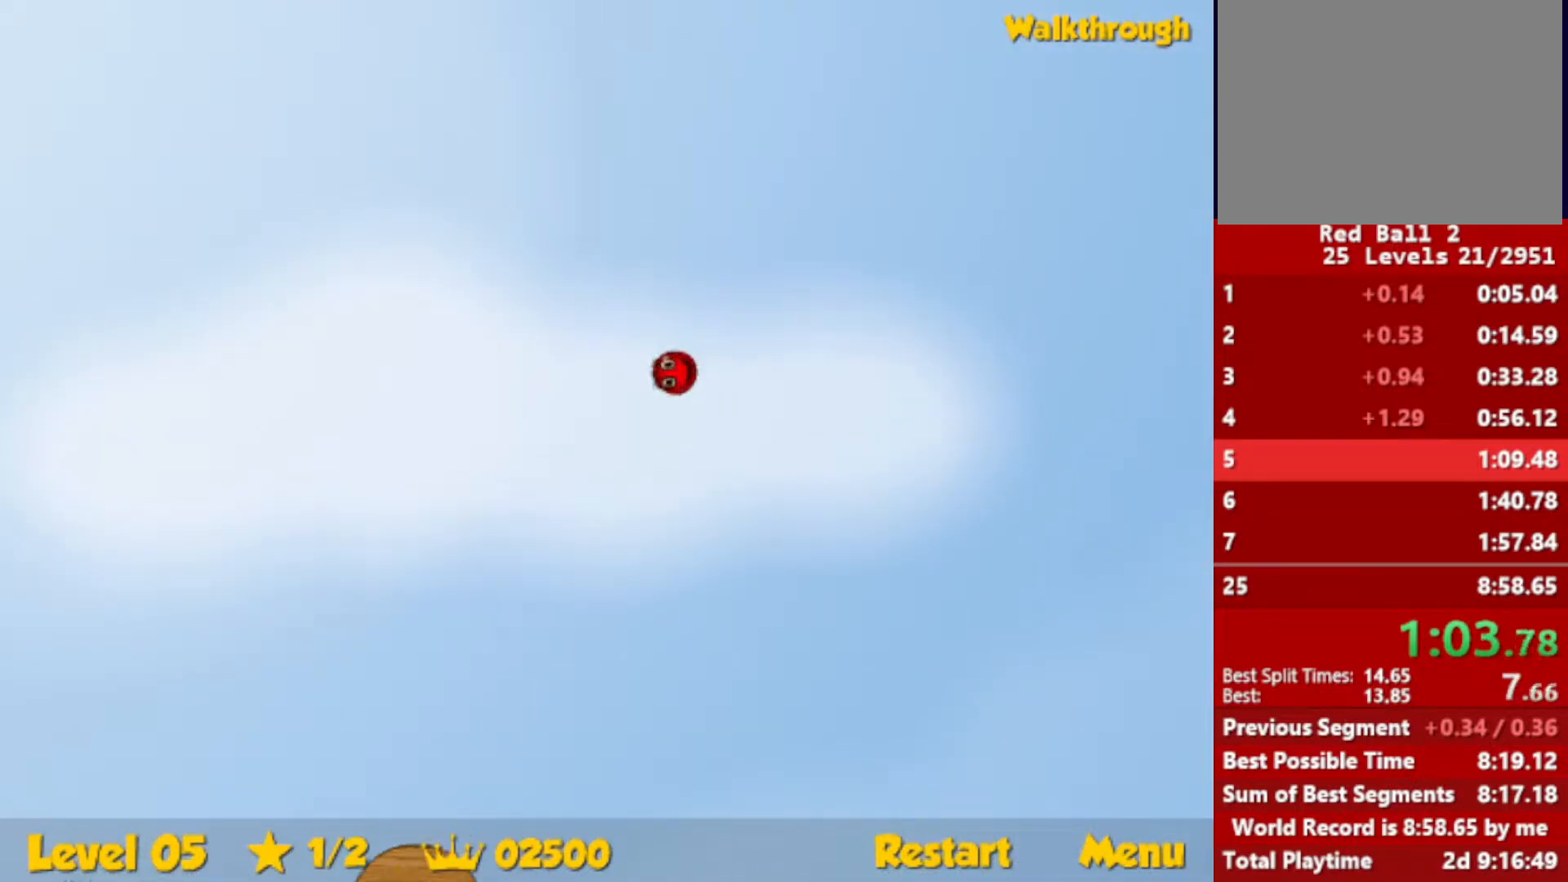
{"keys": ["right", "up"], "events": []}
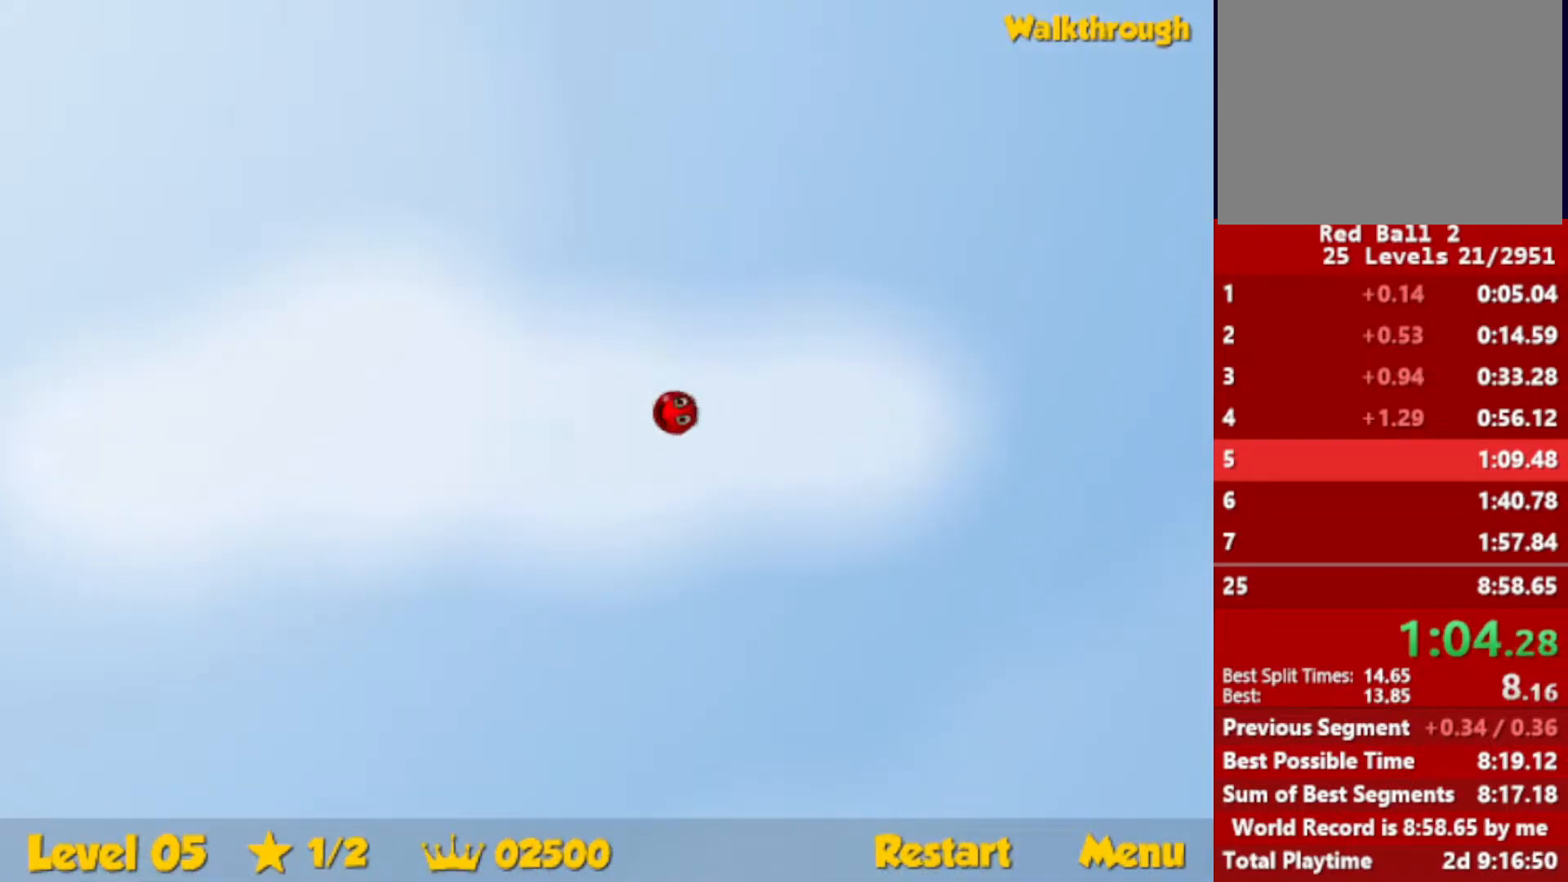
{"keys": ["right", "up"], "events": []}
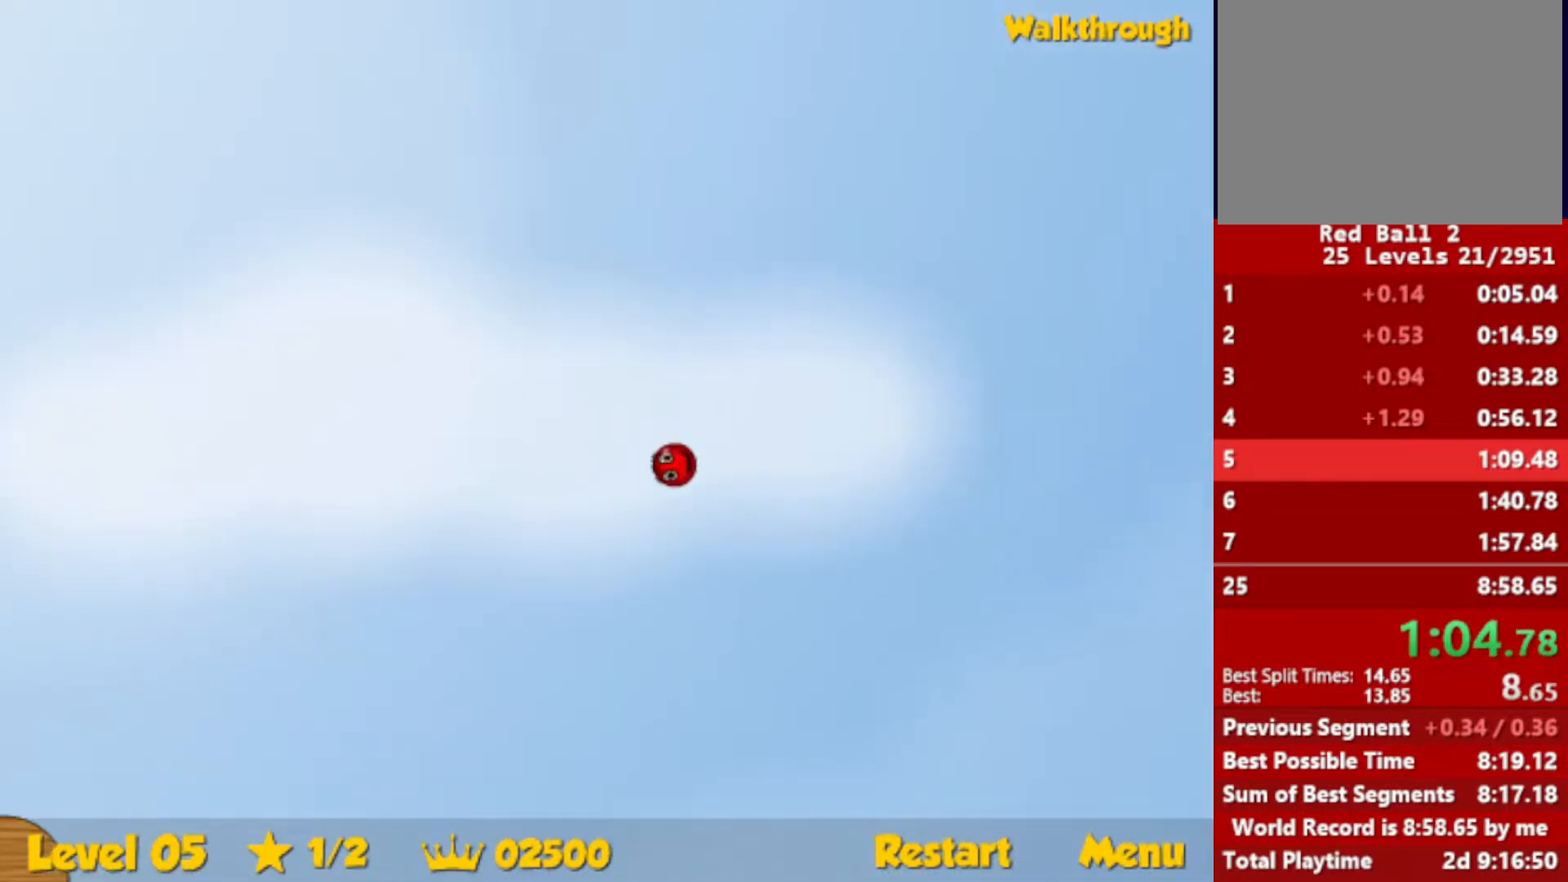
{"keys": ["right", "up"], "events": []}
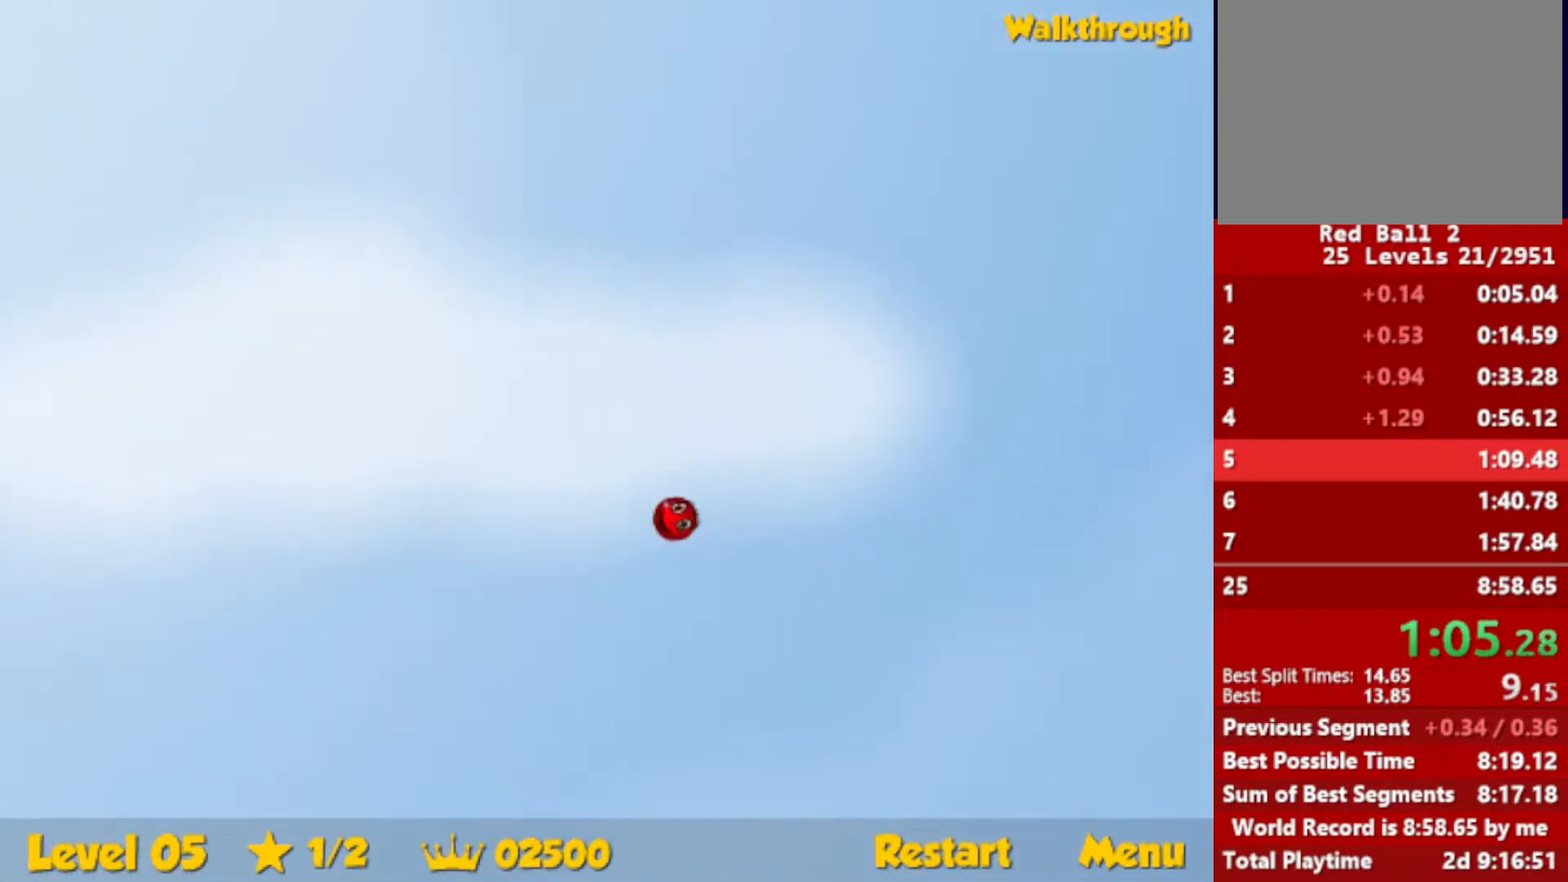
{"keys": ["right", "up"], "events": []}
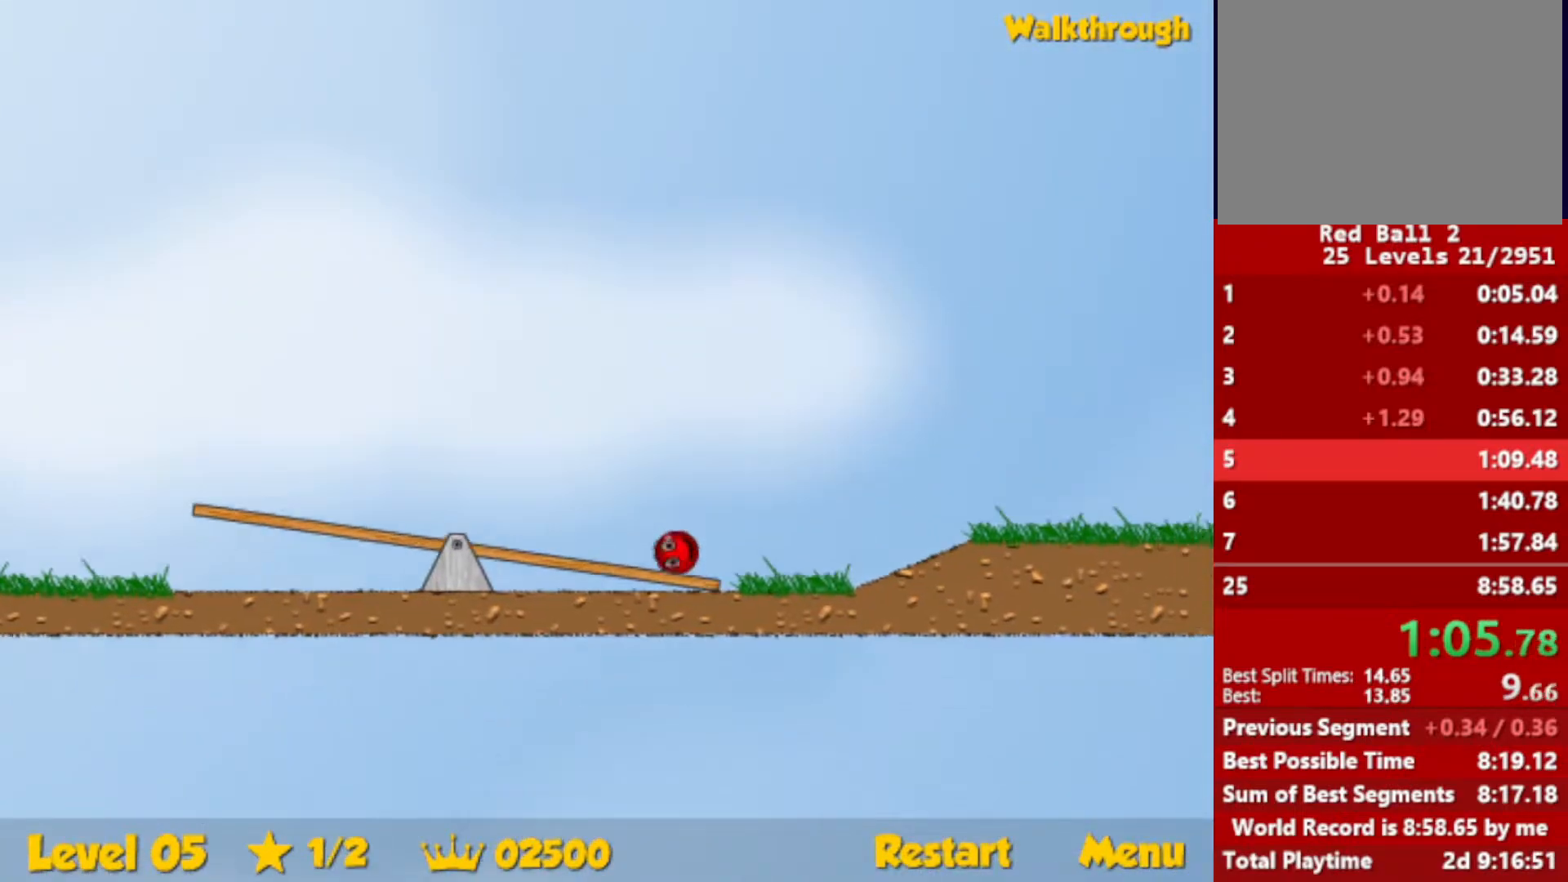
{"keys": ["right", "up"], "events": []}
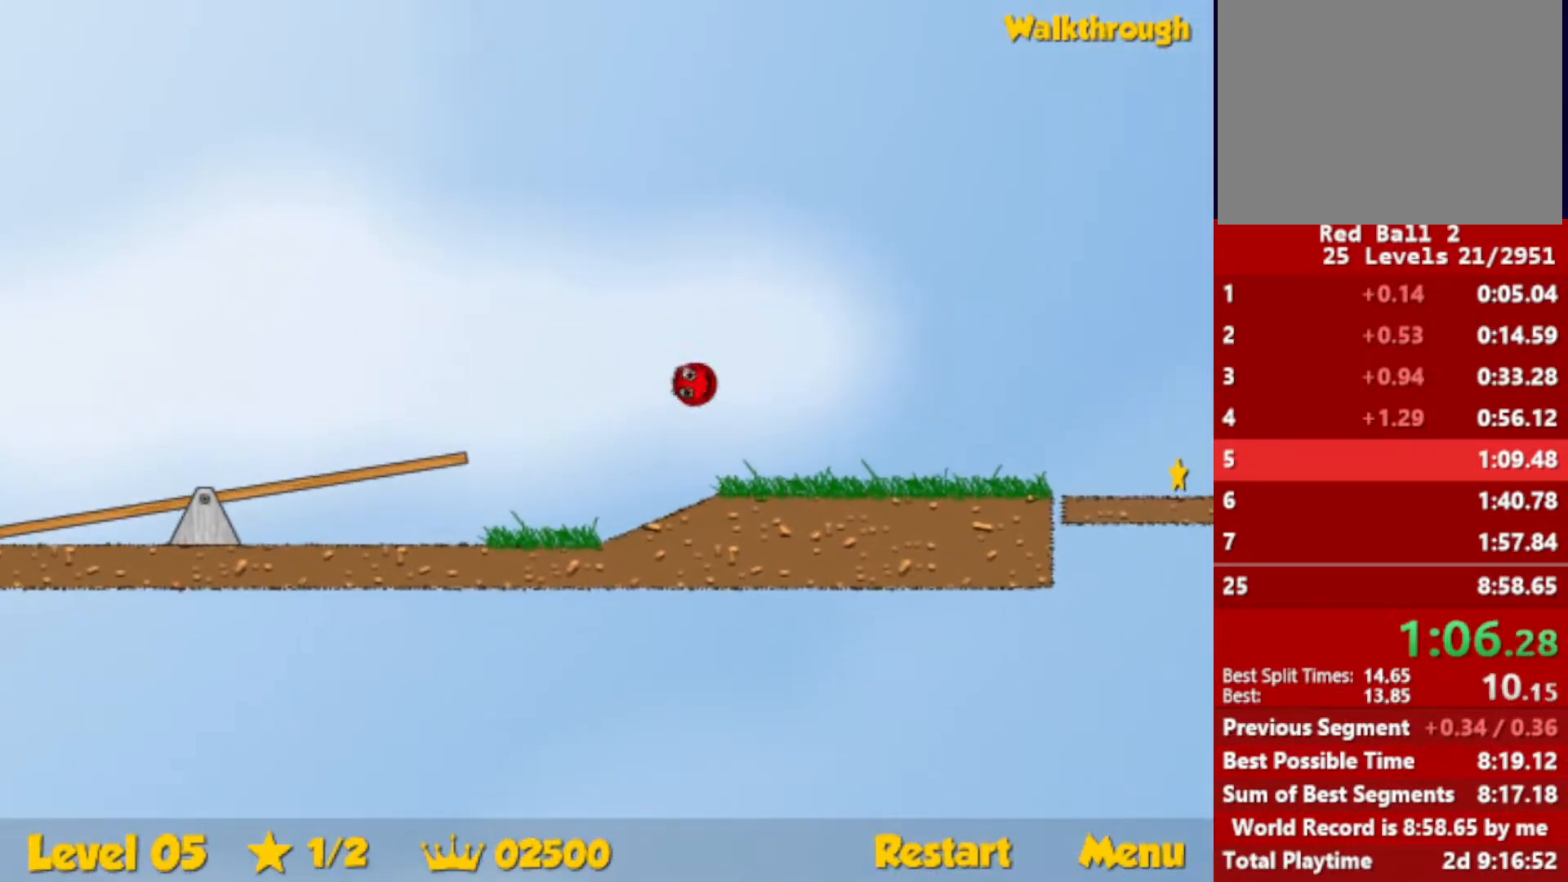
{"keys": ["right"], "events": [[300, "up", "up"]]}
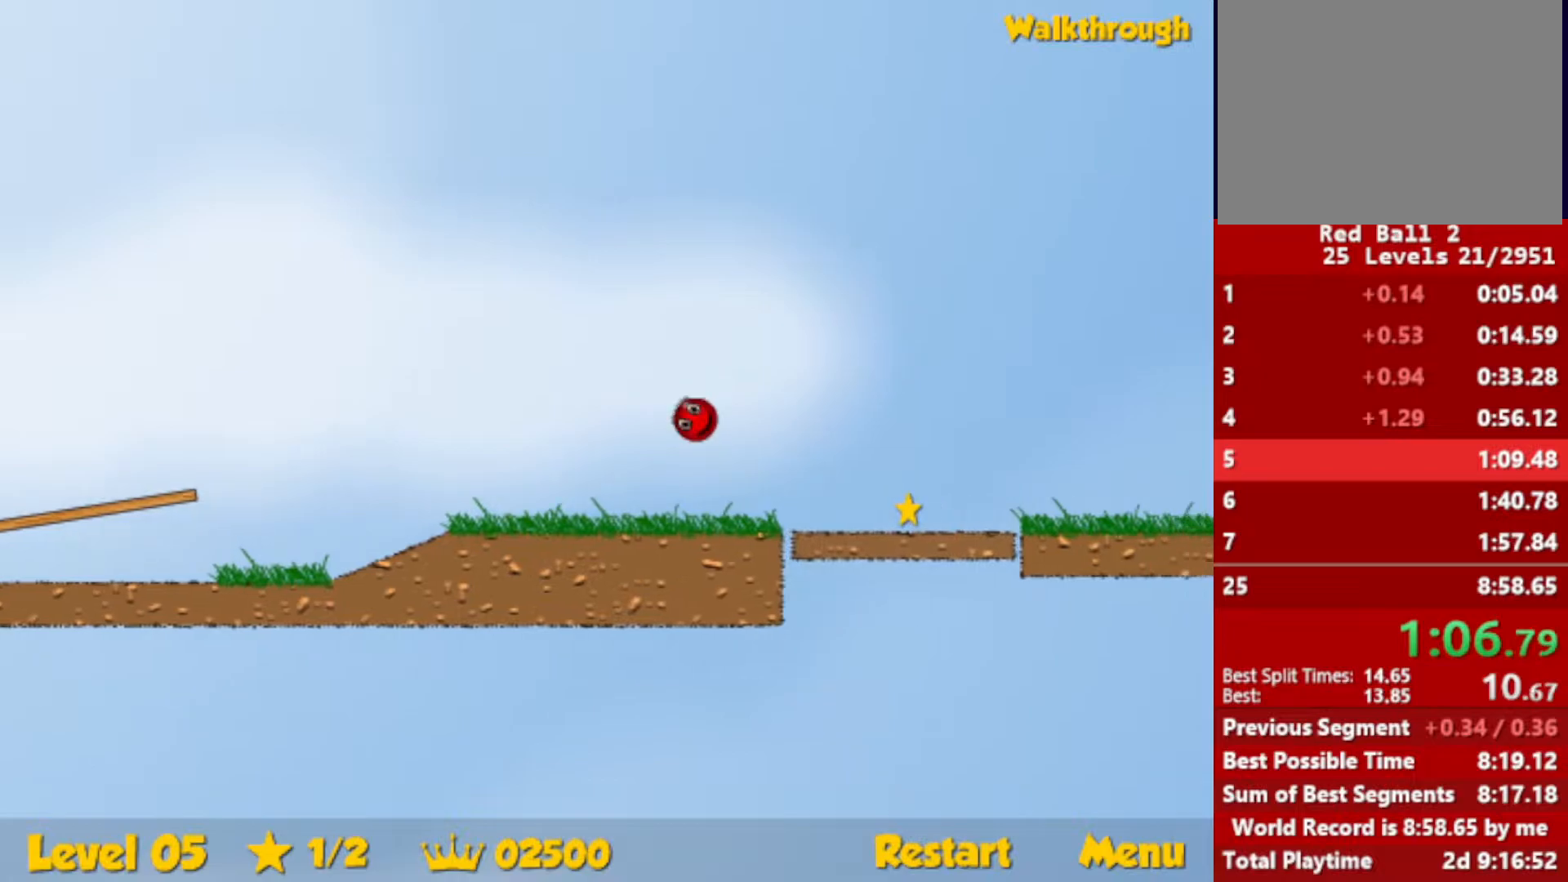
{"keys": ["right"], "events": []}
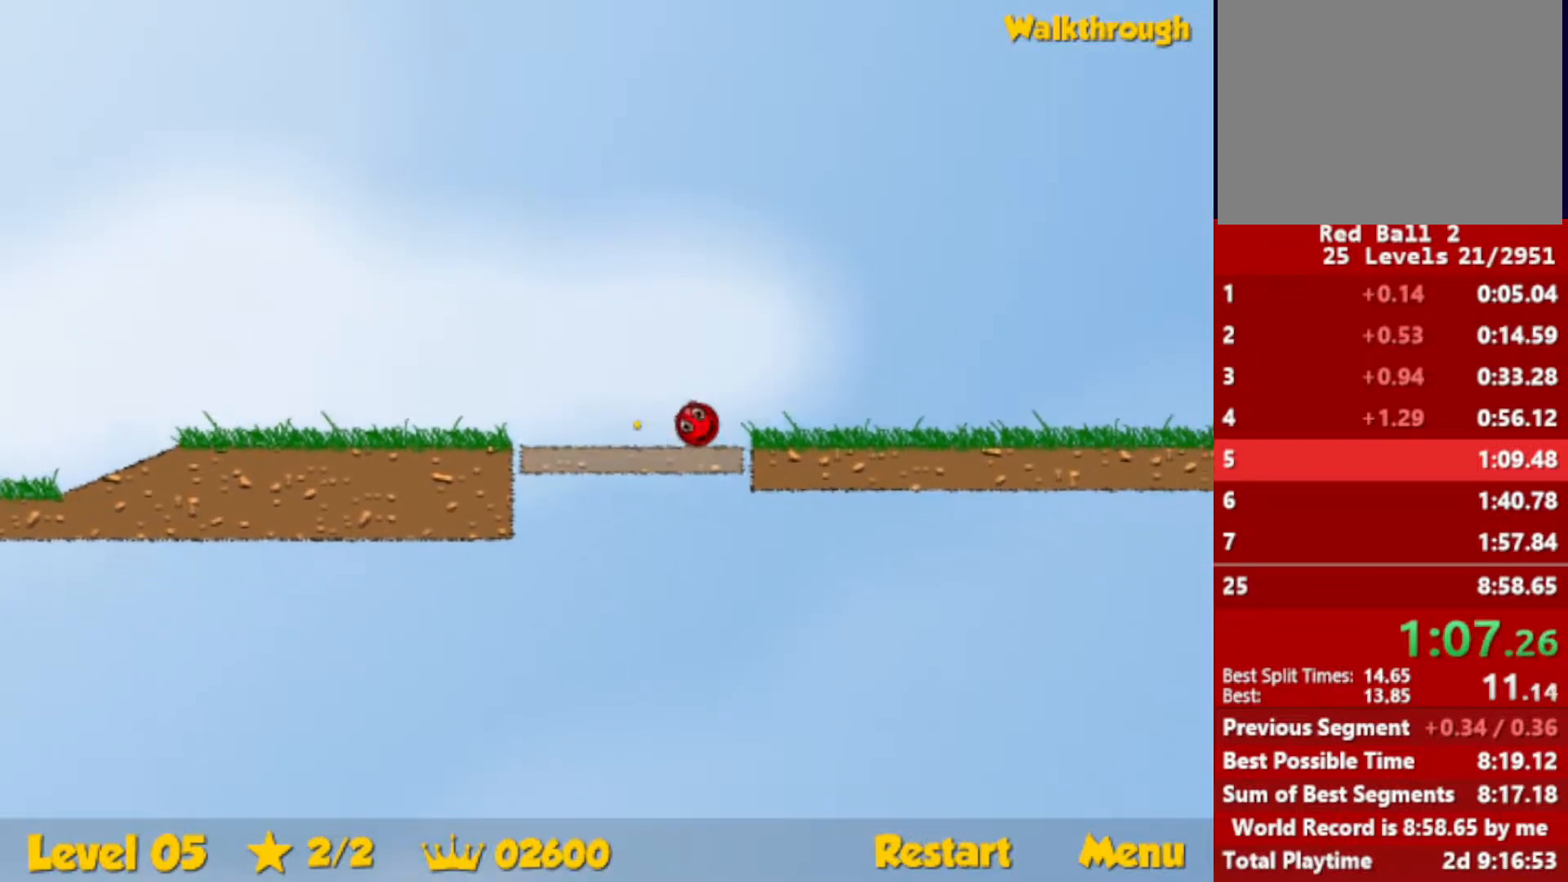
{"keys": ["right", "up"], "events": [[250, "up", "down"]]}
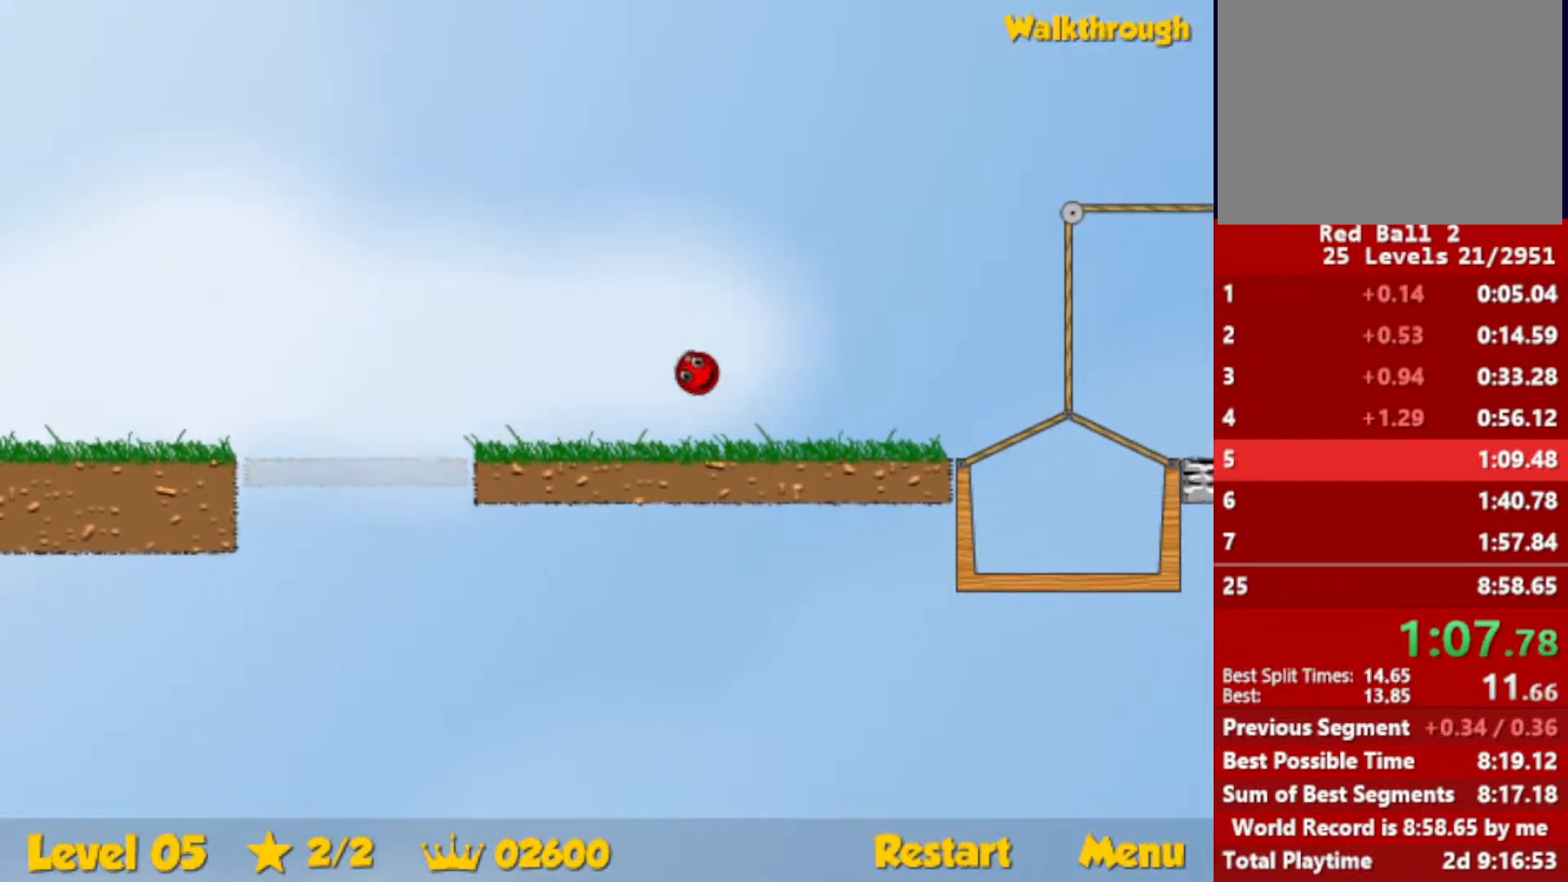
{"keys": ["right", "up"], "events": []}
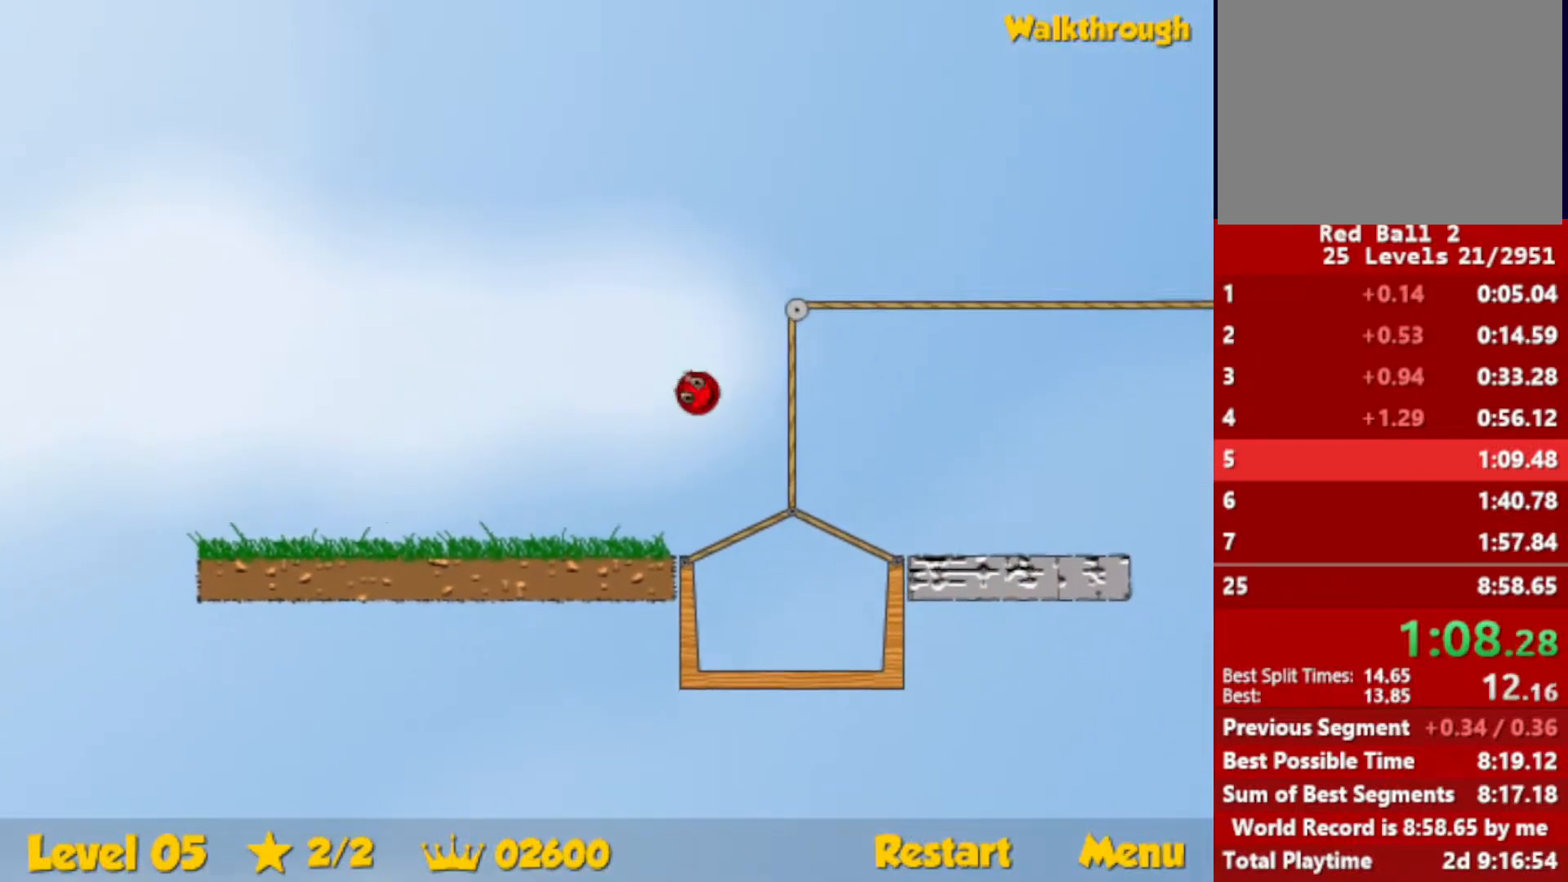
{"keys": ["right", "up"], "events": []}
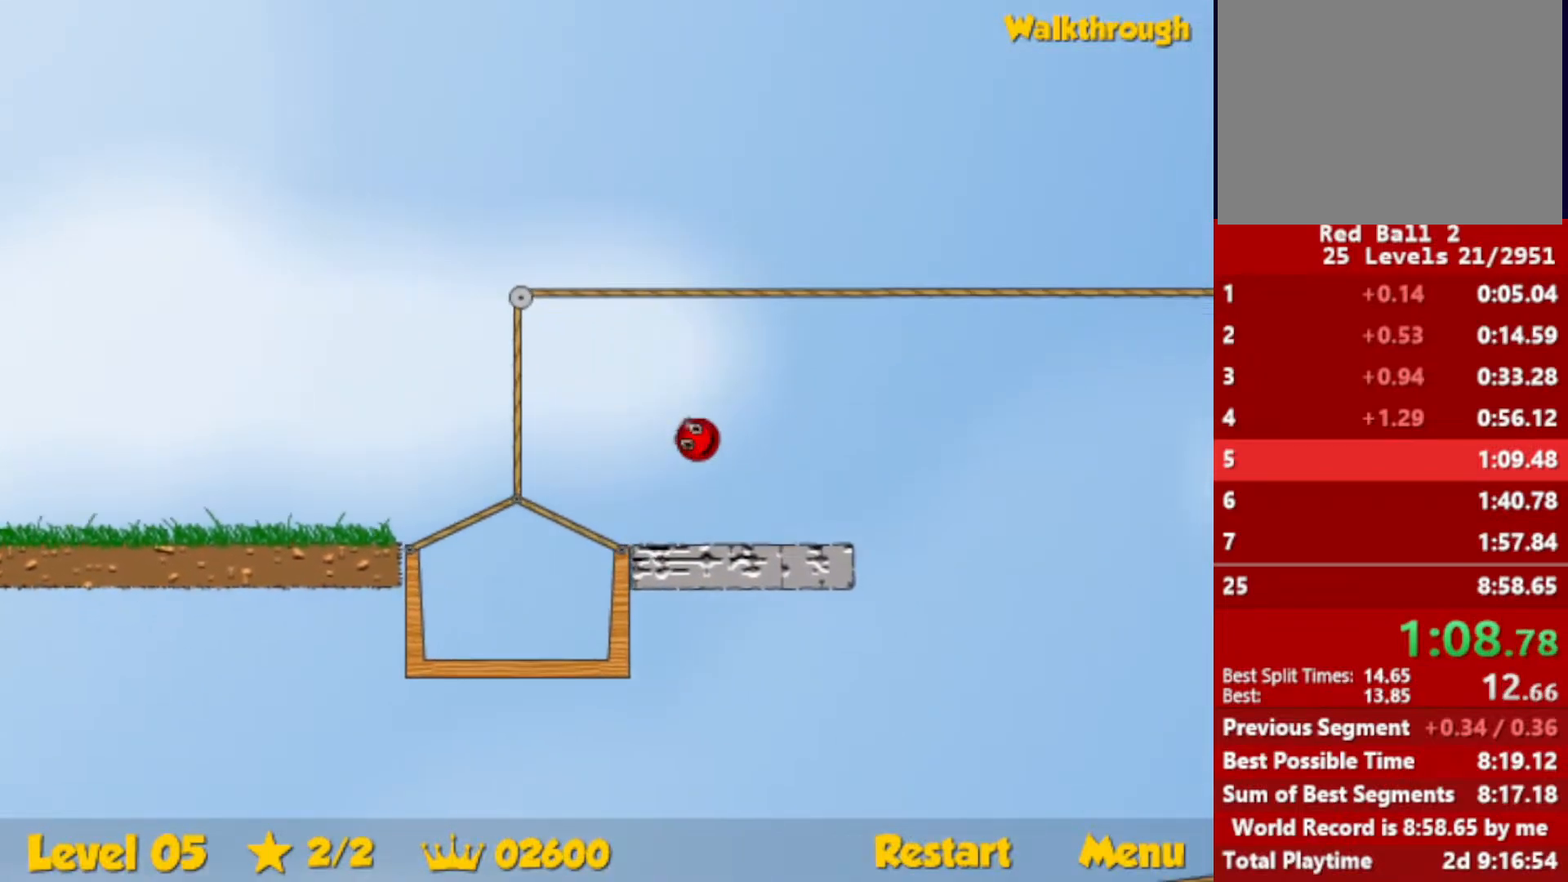
{"keys": ["right", "up"], "events": []}
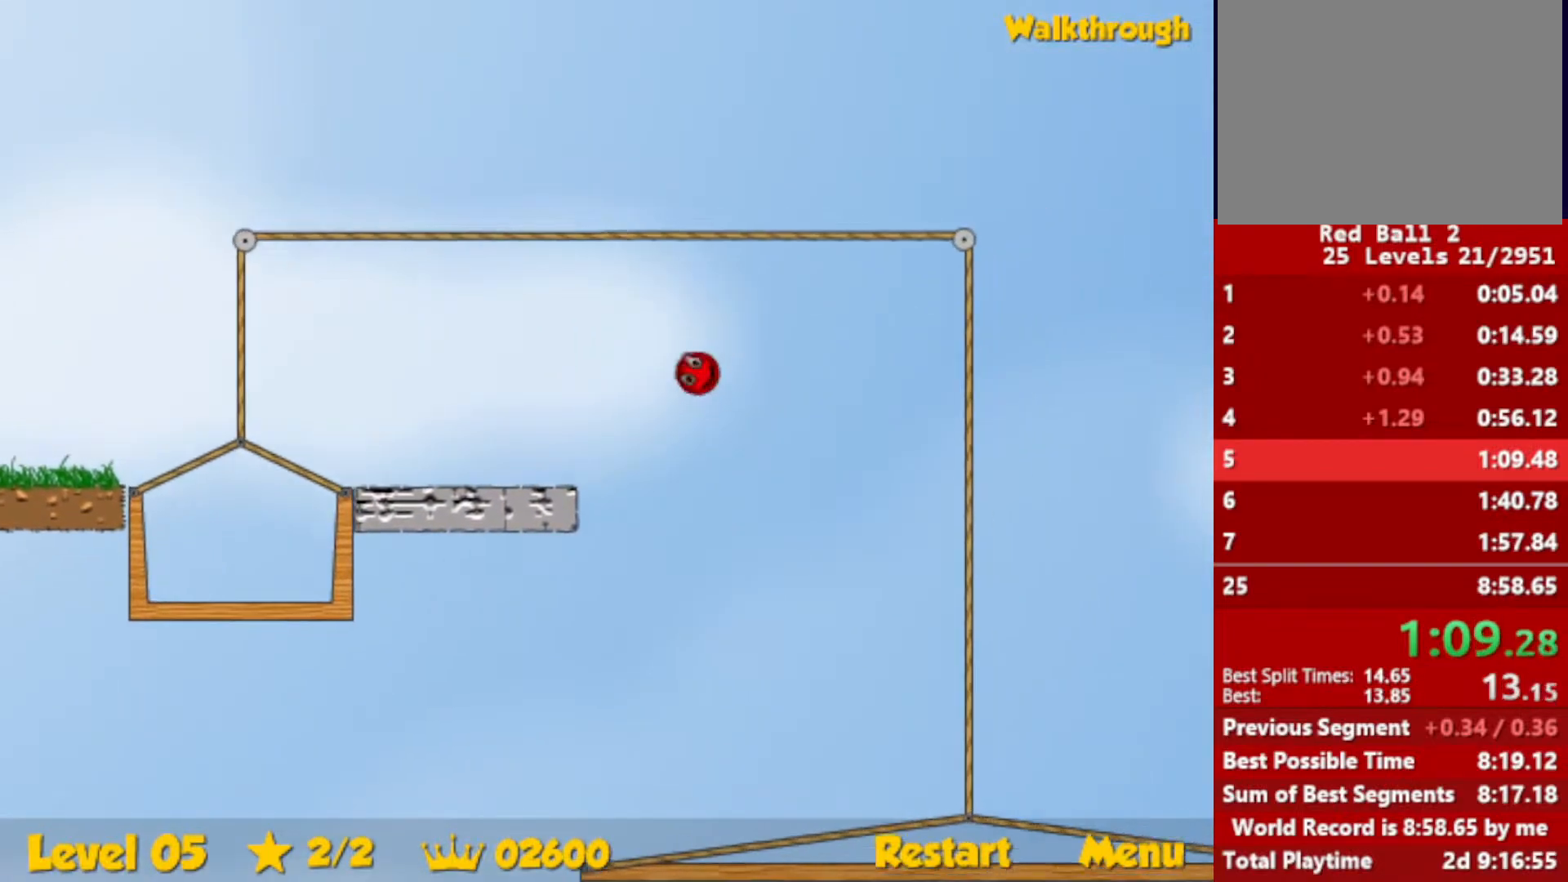
{"keys": ["right", "up"], "events": []}
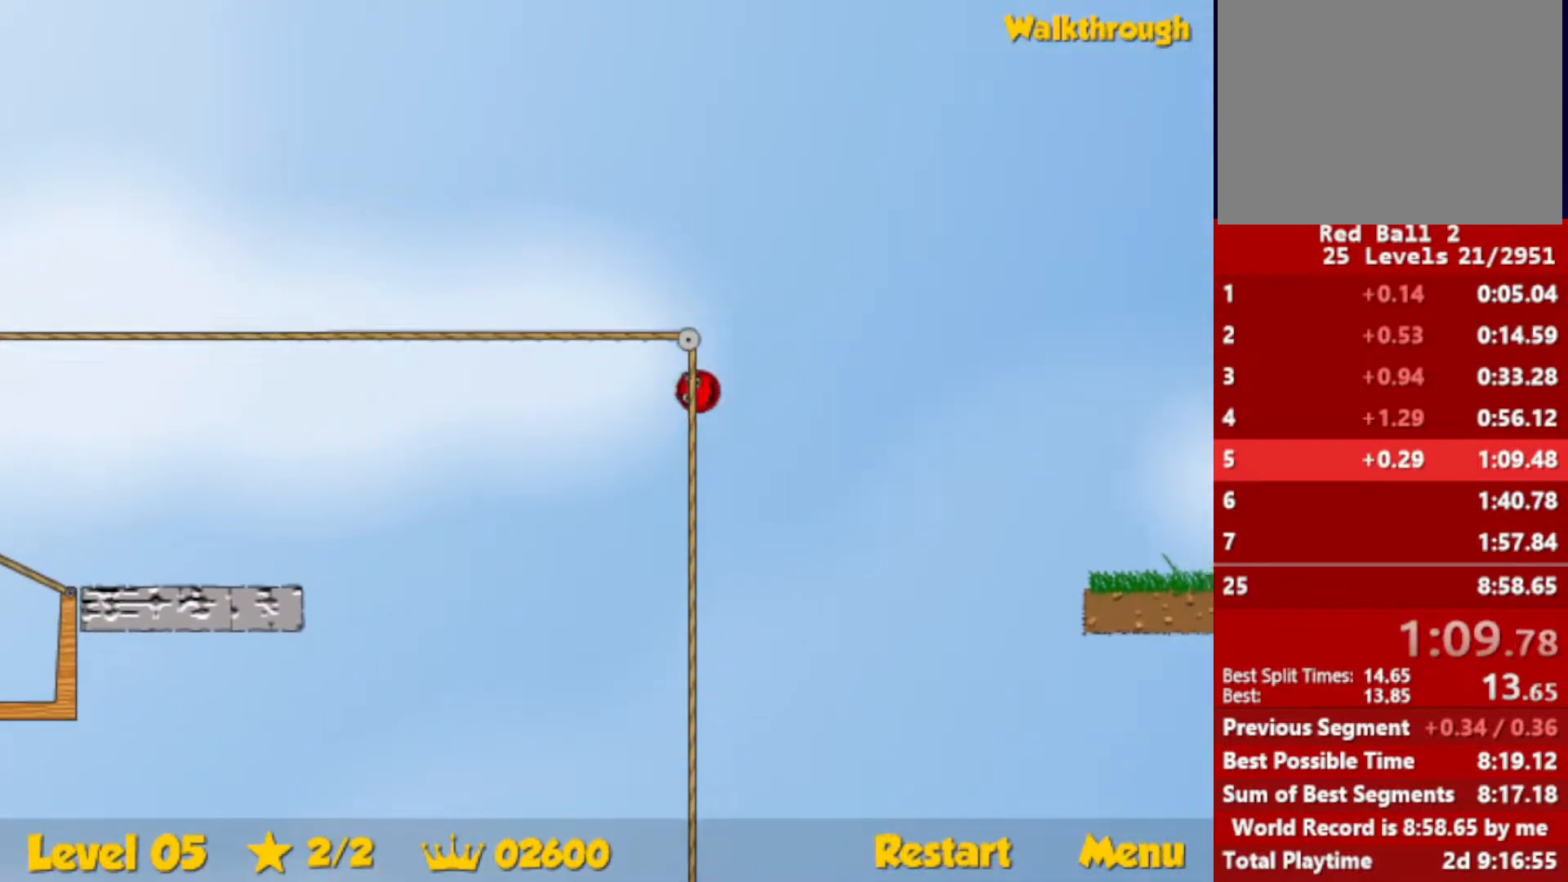
{"keys": ["right", "up"], "events": []}
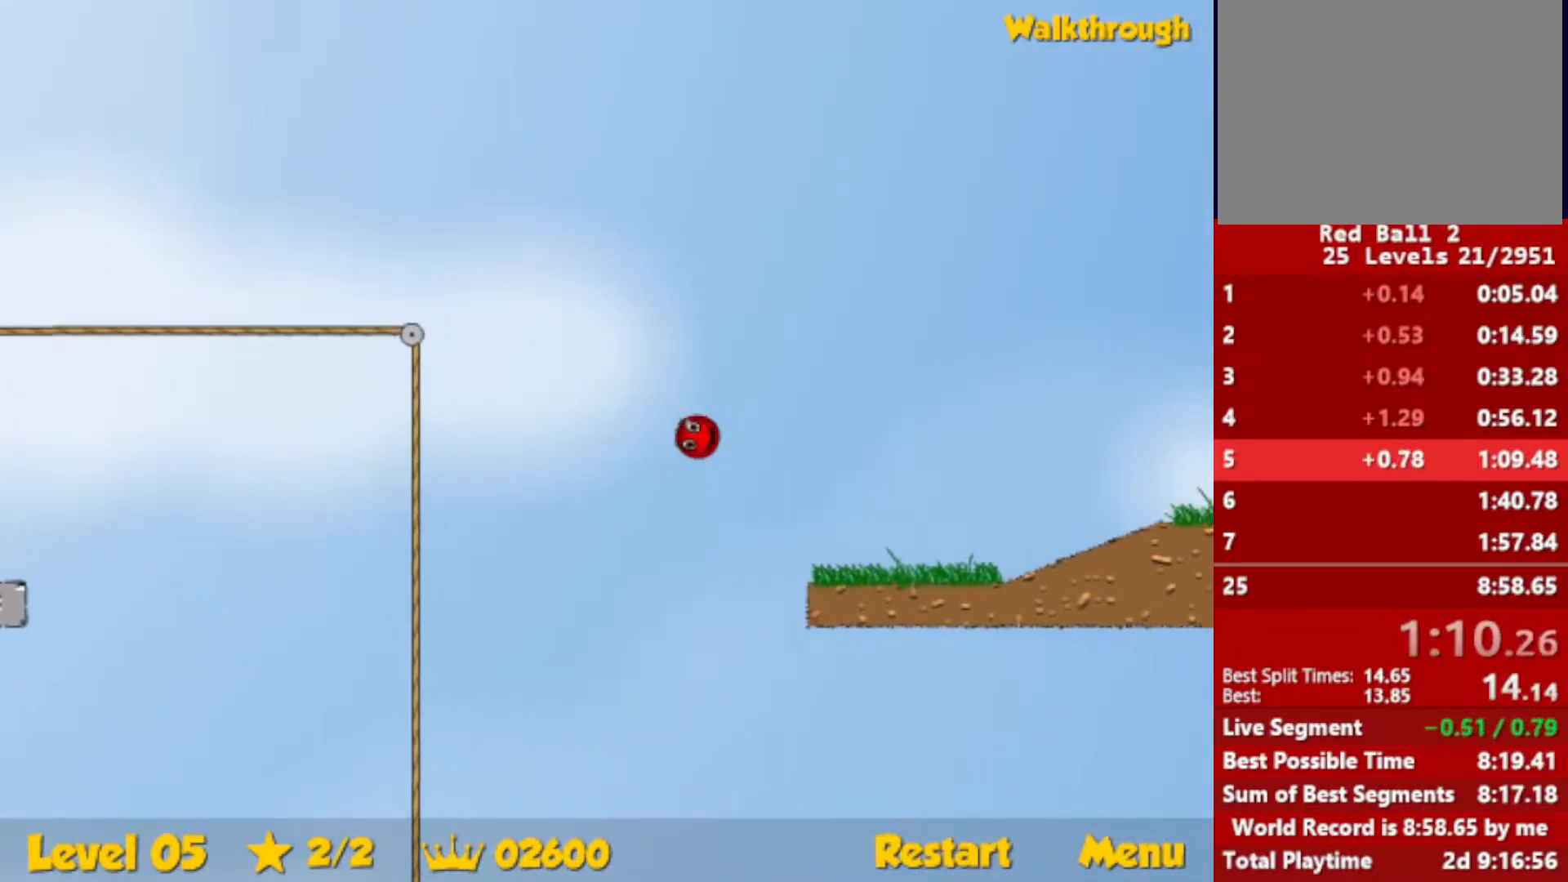
{"keys": ["right"], "events": [[383, "up", "up"]]}
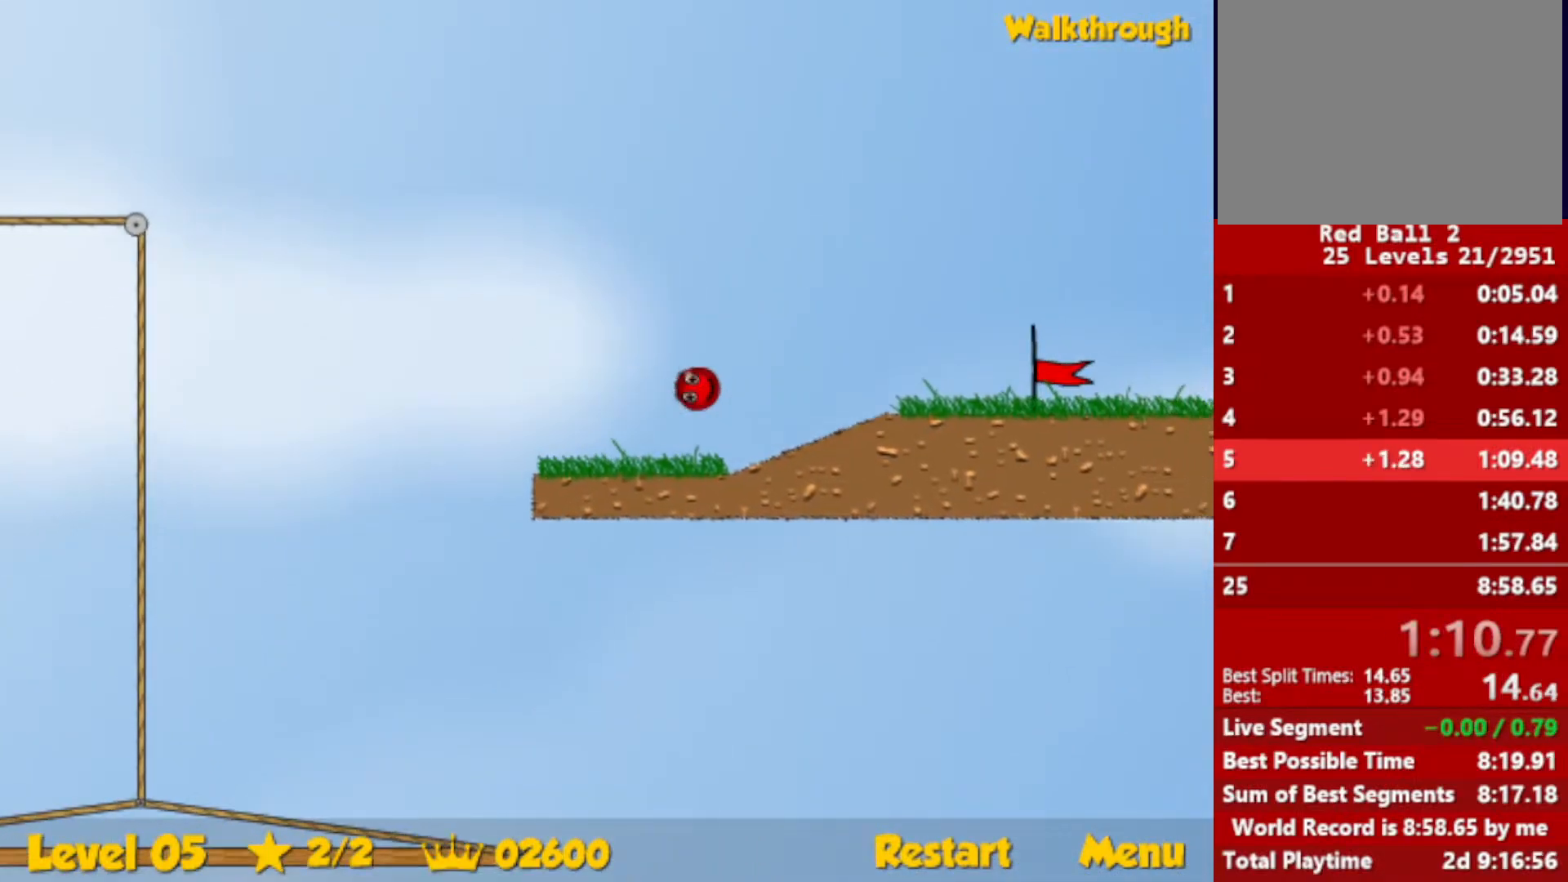
{"keys": ["right"], "events": []}
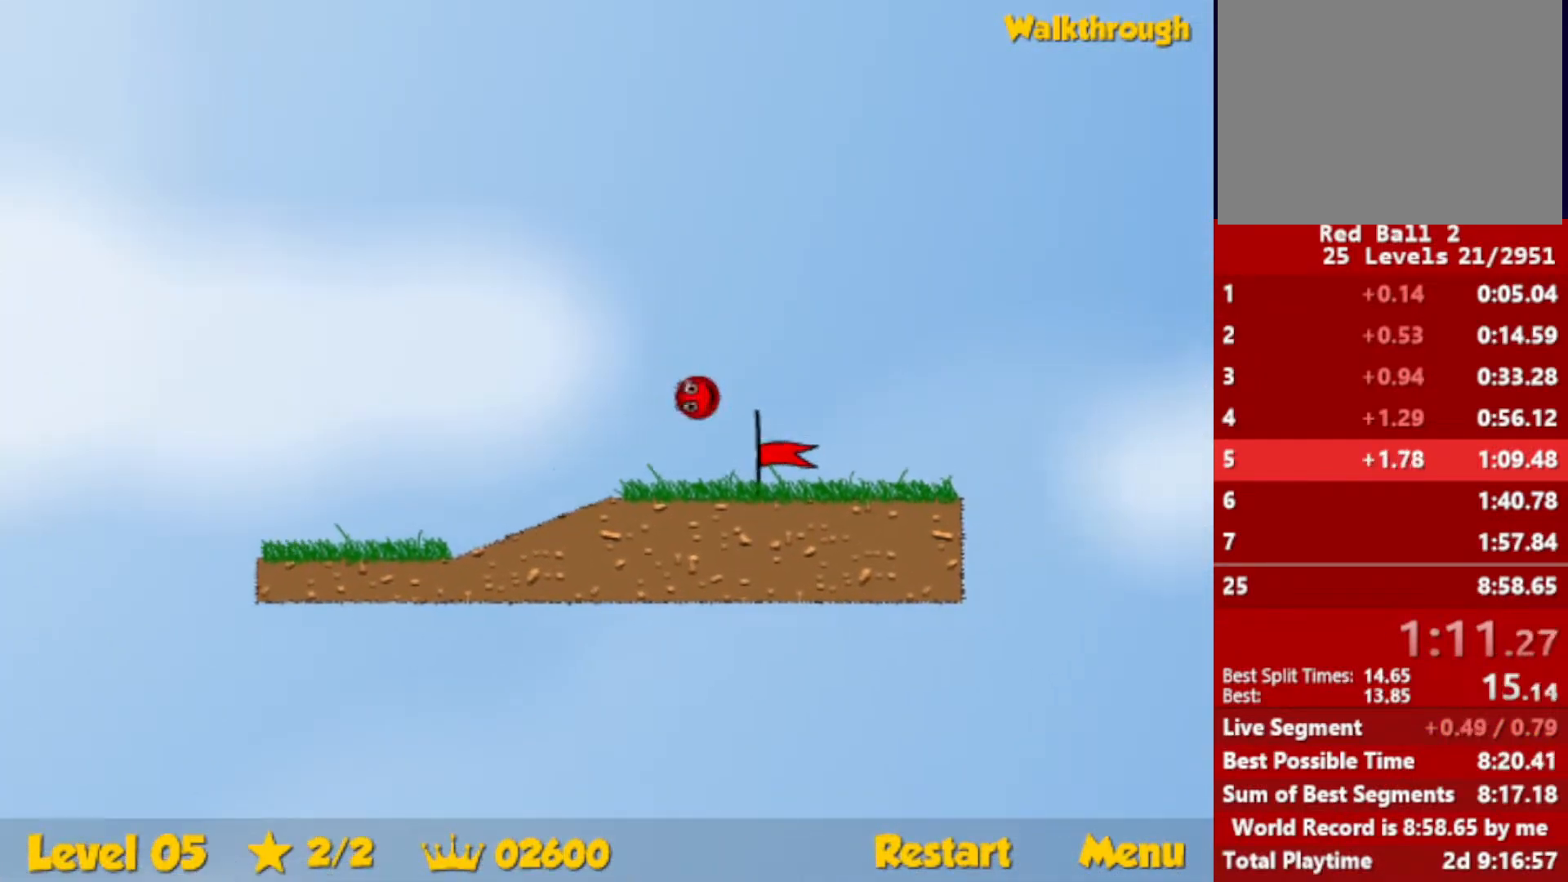
{"keys": ["right"], "events": [[350, "right", "up"], [483, "right", "down"]]}
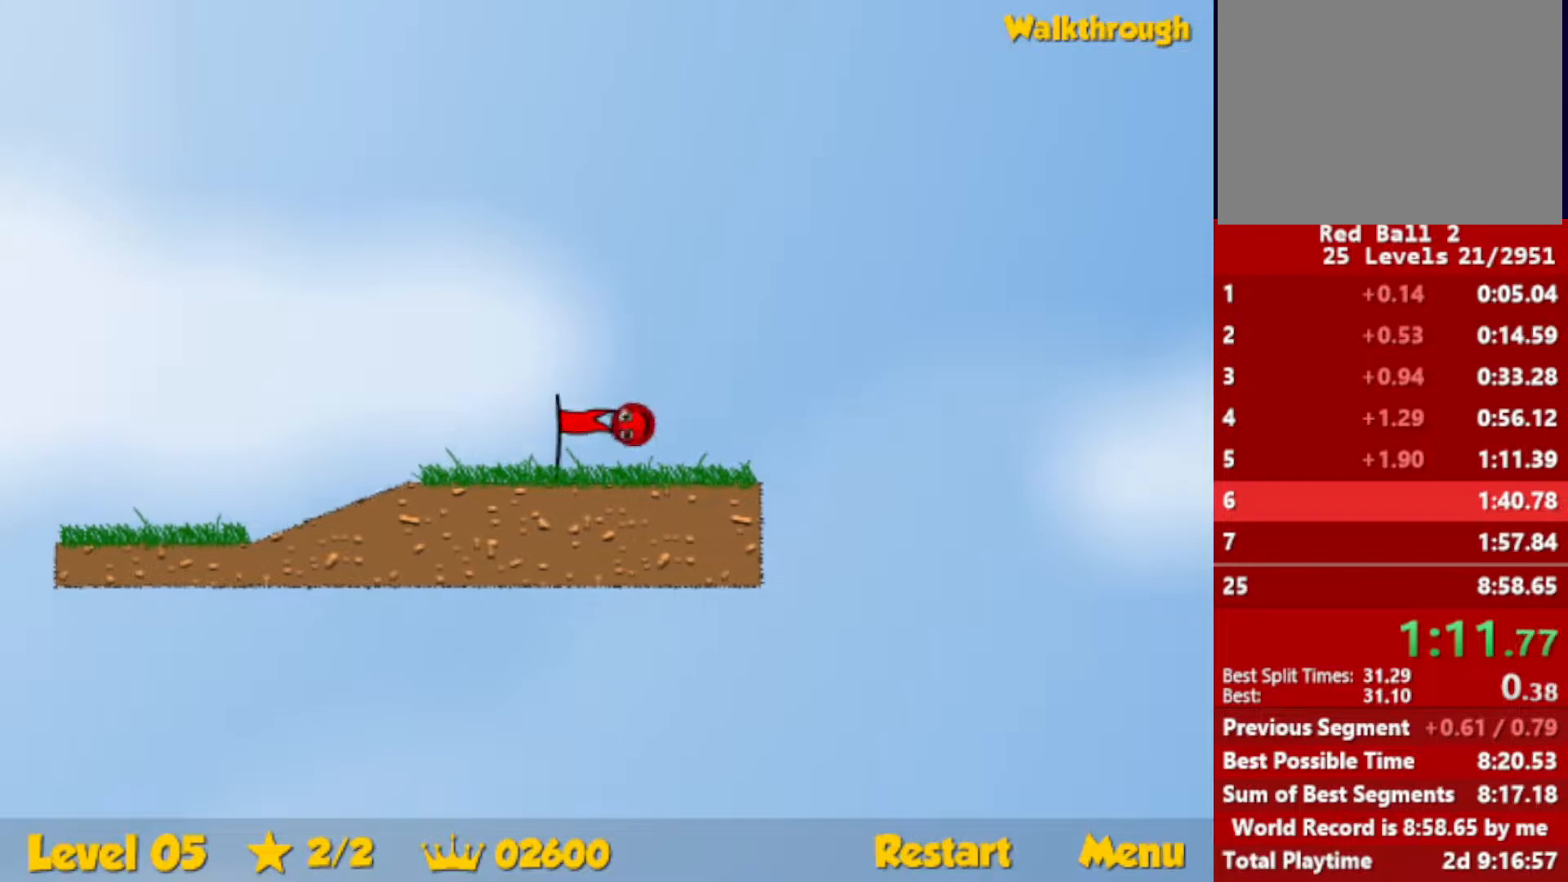
{"keys": ["right"], "events": []}
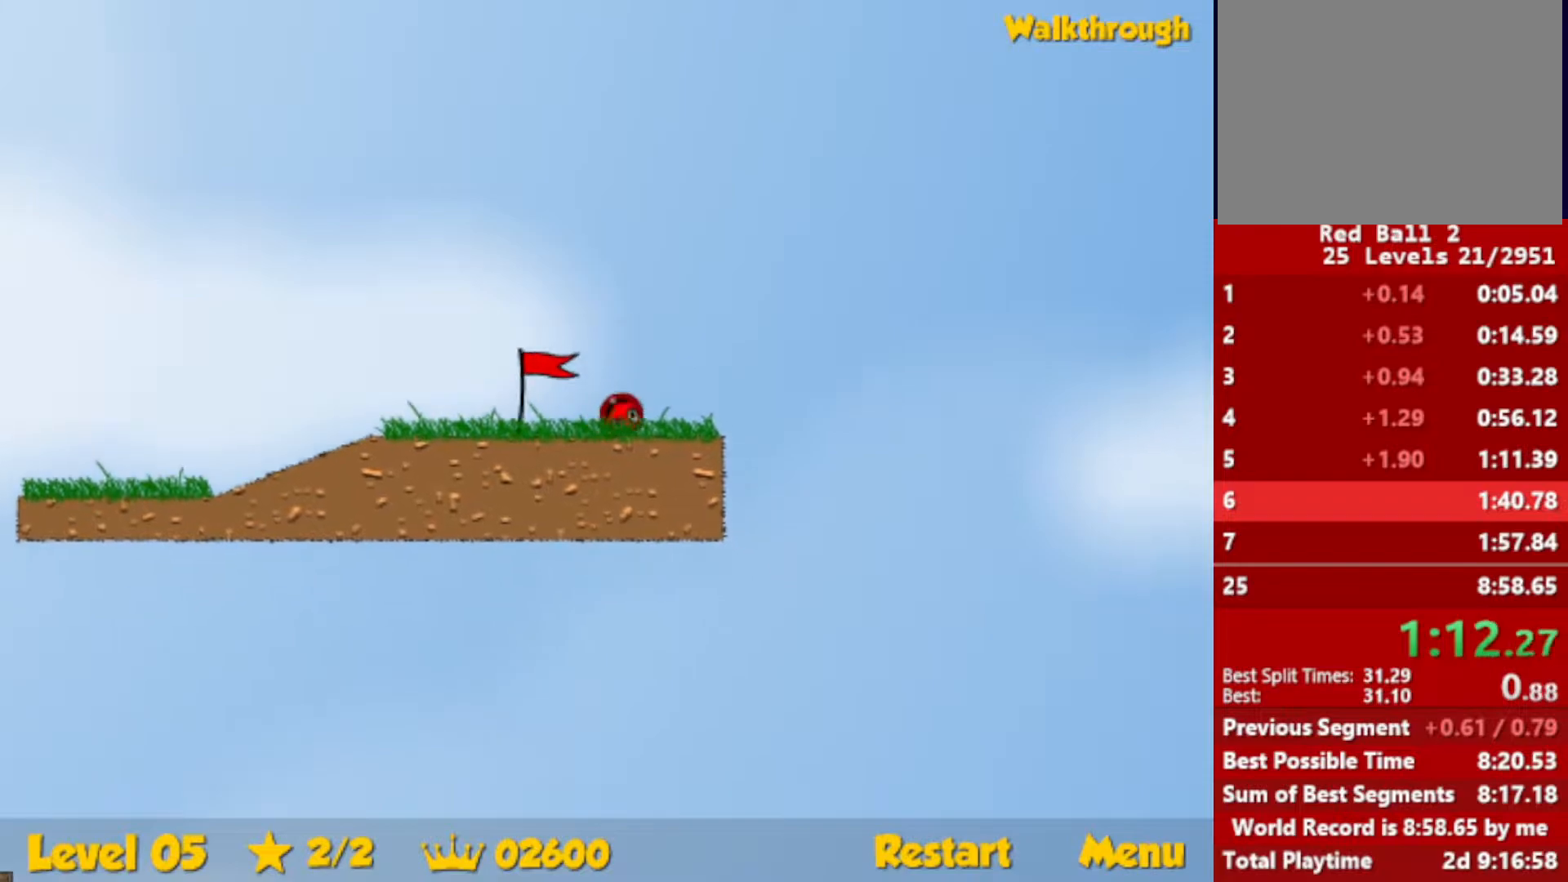
{"keys": ["right"], "events": []}
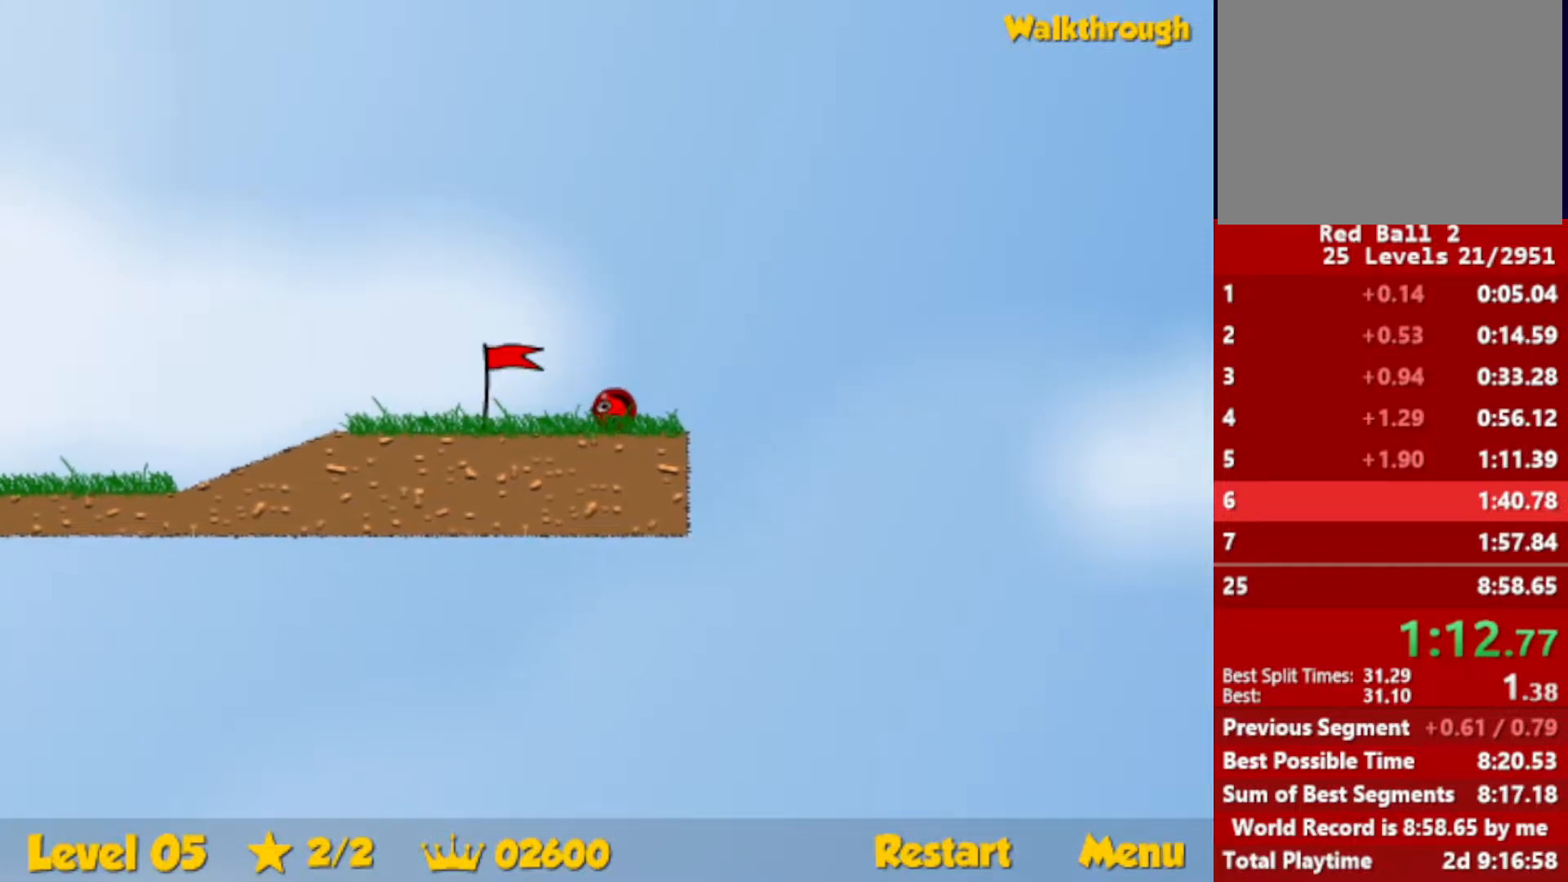
{"keys": ["right"], "events": []}
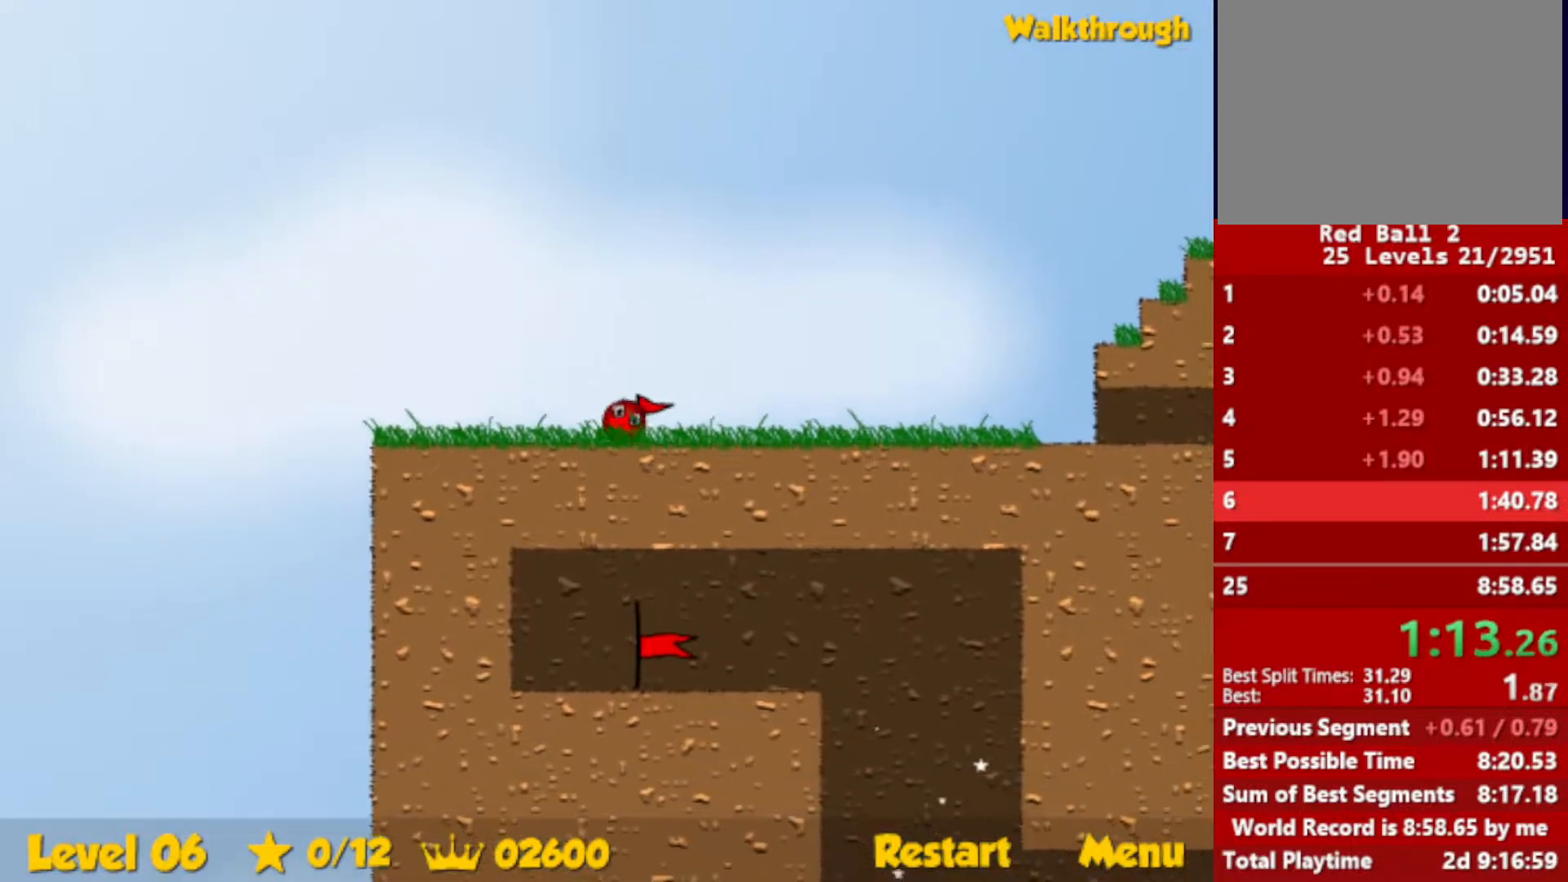
{"keys": ["right", "up"], "events": [[450, "up", "down"]]}
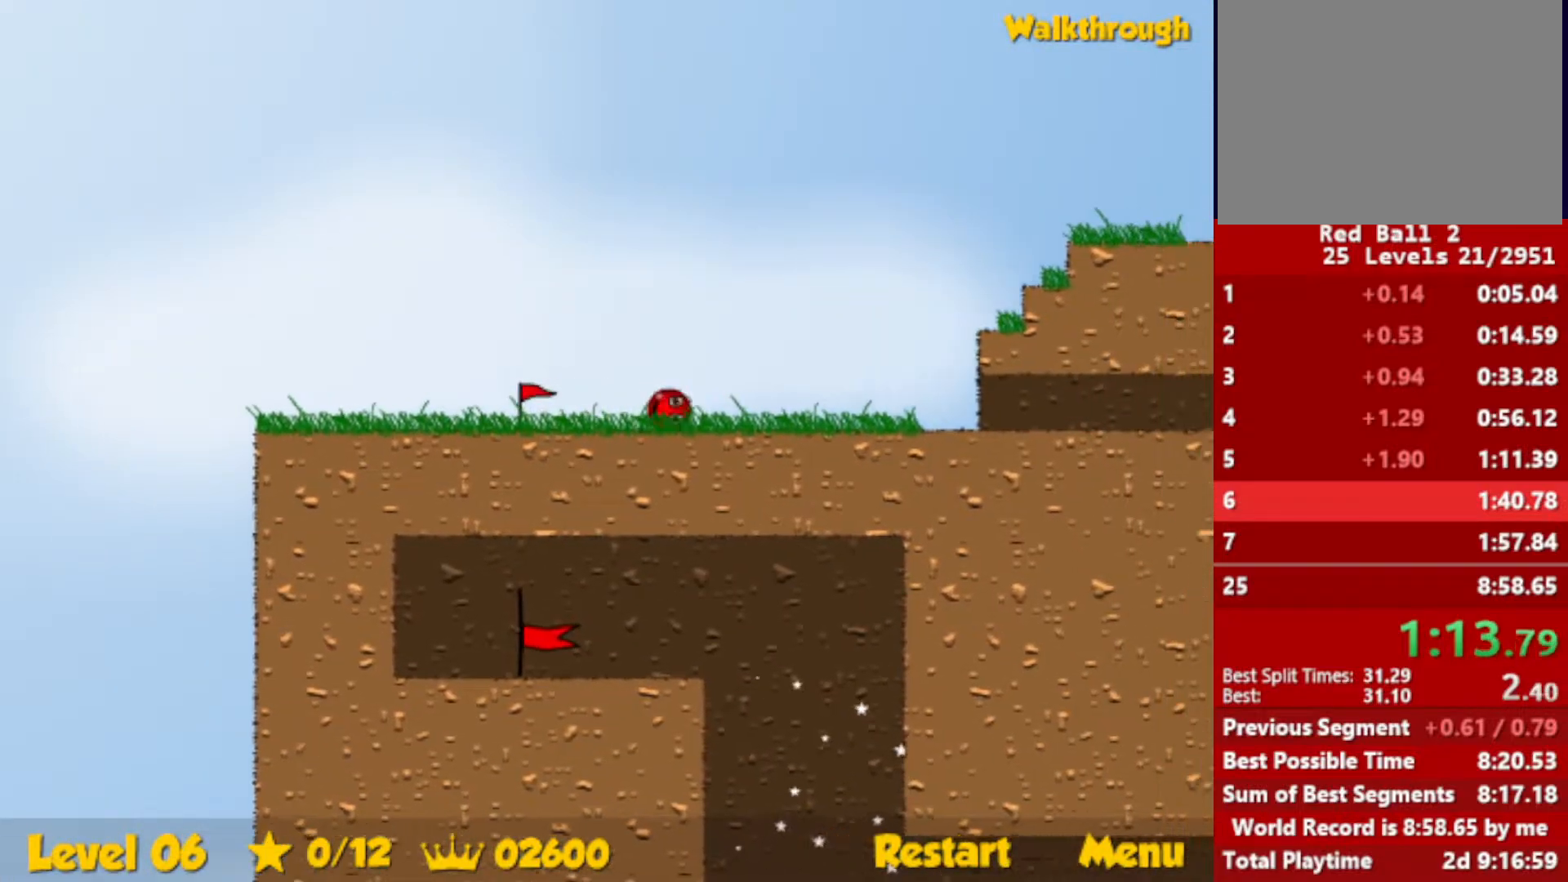
{"keys": ["right", "up"], "events": []}
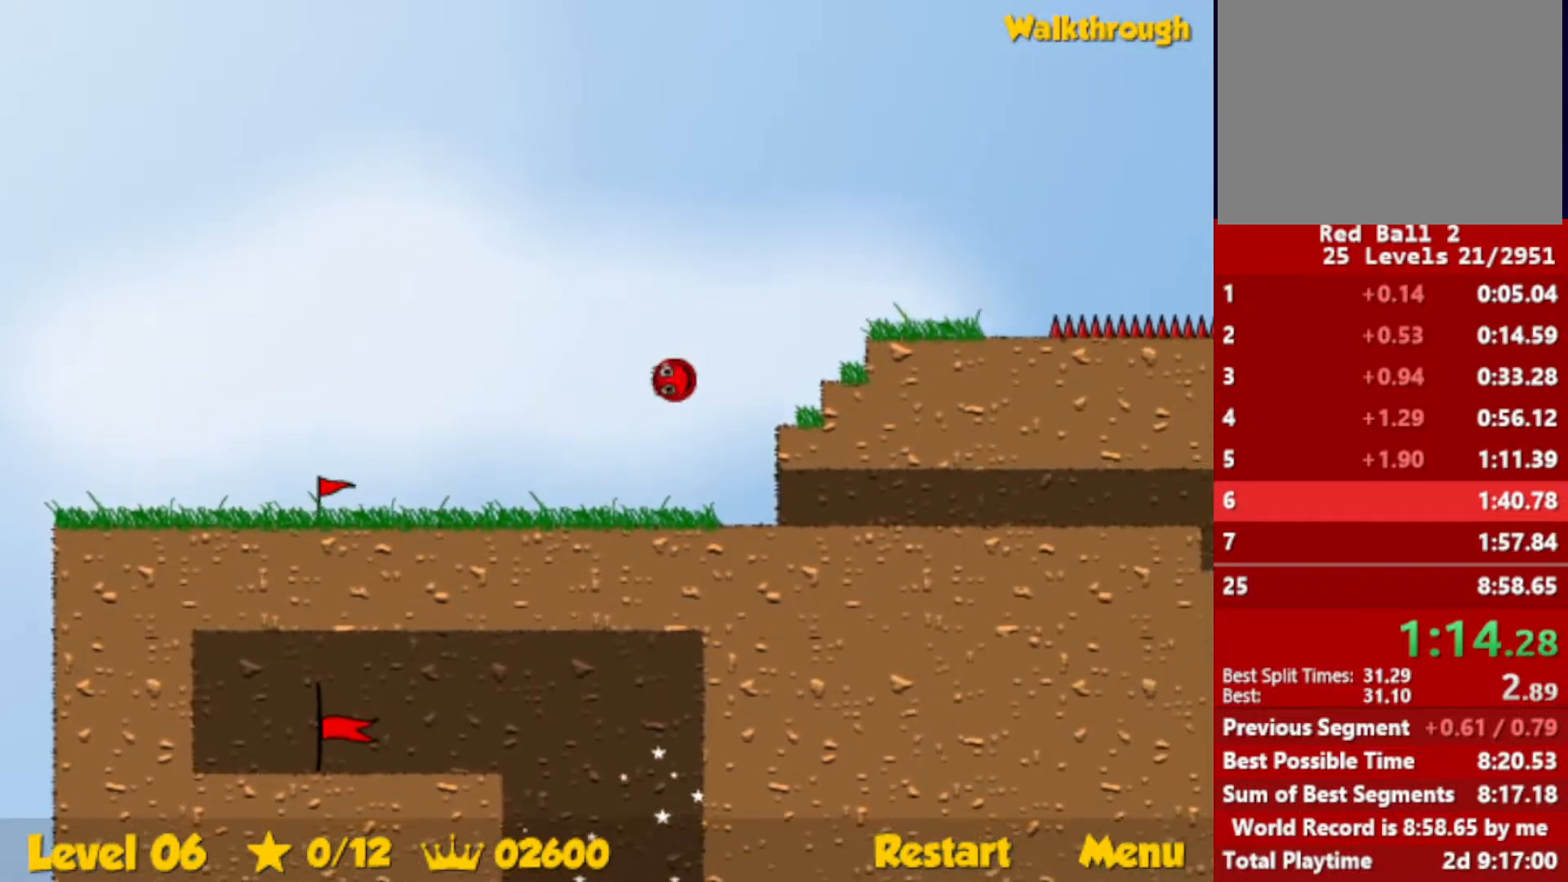
{"keys": ["right", "up"], "events": []}
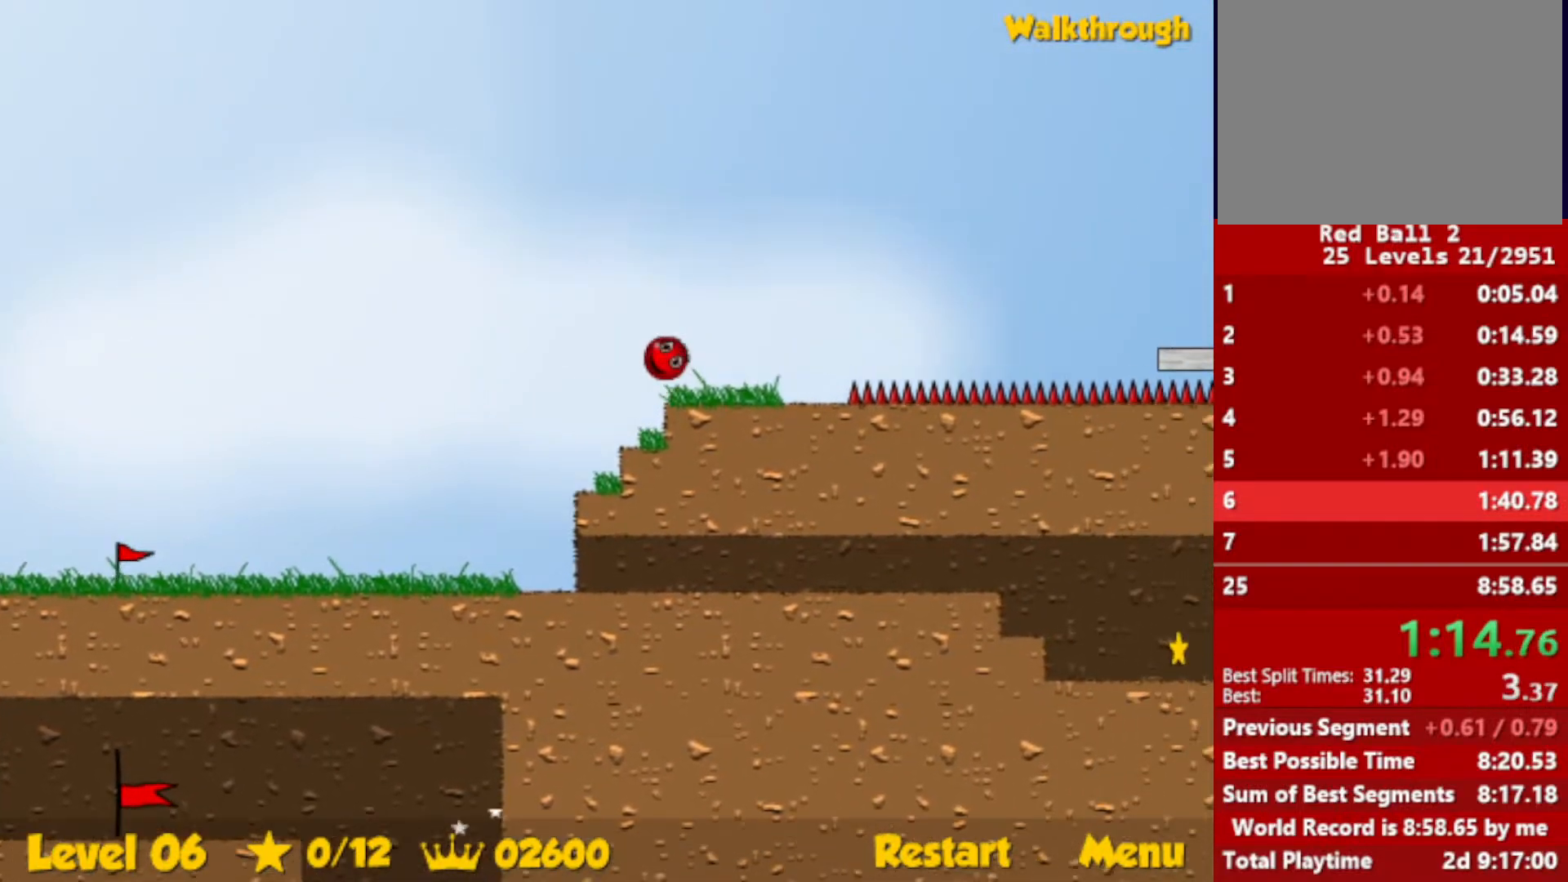
{"keys": ["right", "up"], "events": []}
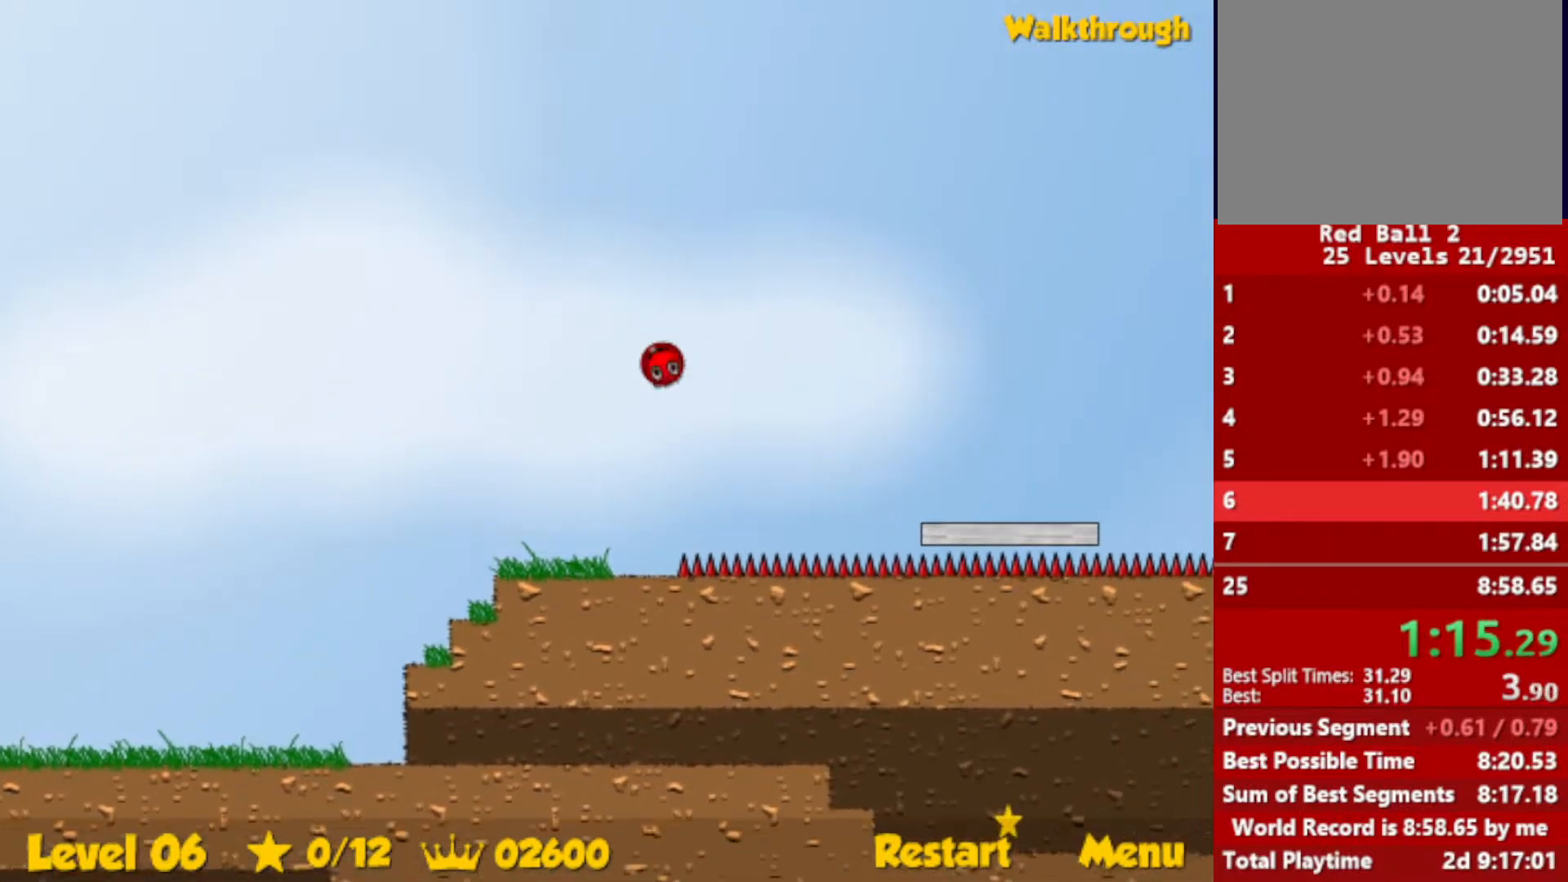
{"keys": ["left", "up"], "events": [[167, "right", "up"], [183, "left", "down"]]}
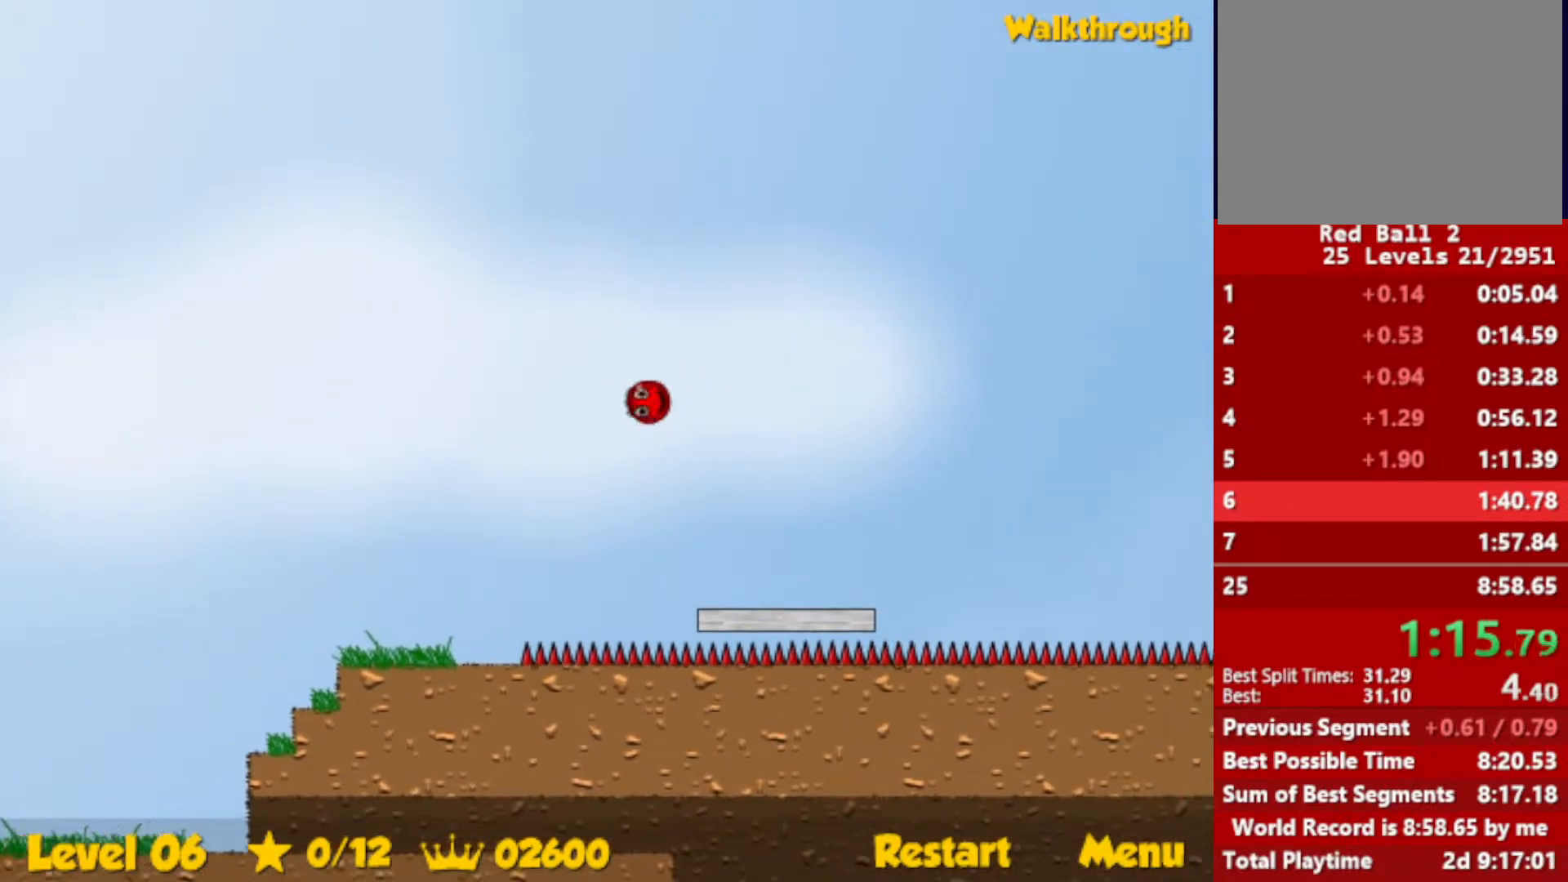
{"keys": ["left", "up"], "events": [[133, "left", "up"], [283, "left", "down"]]}
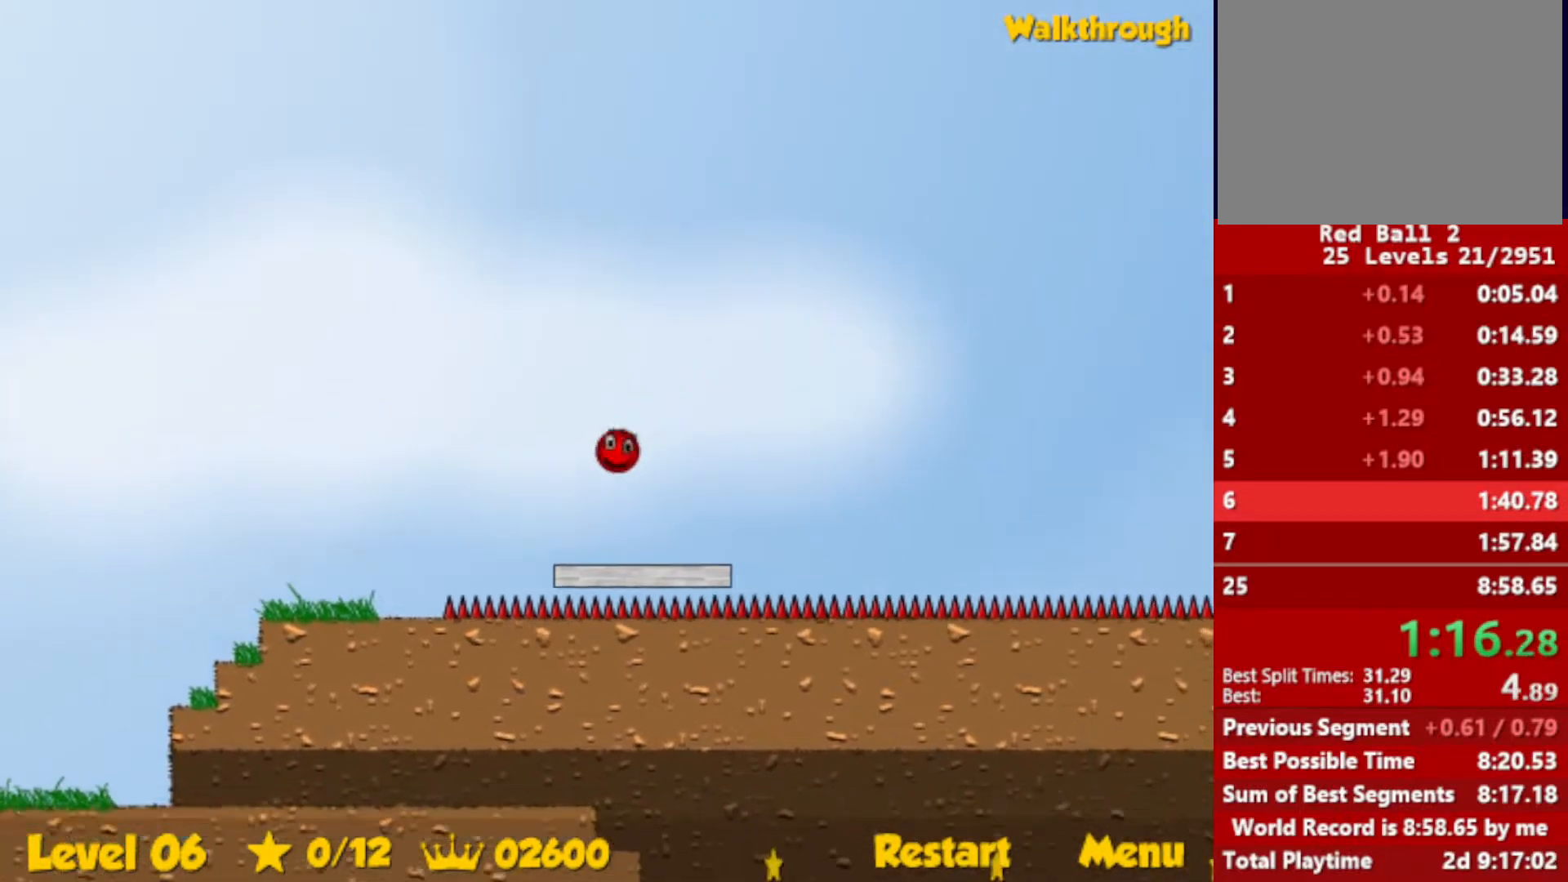
{"keys": ["up"], "events": [[383, "left", "up"]]}
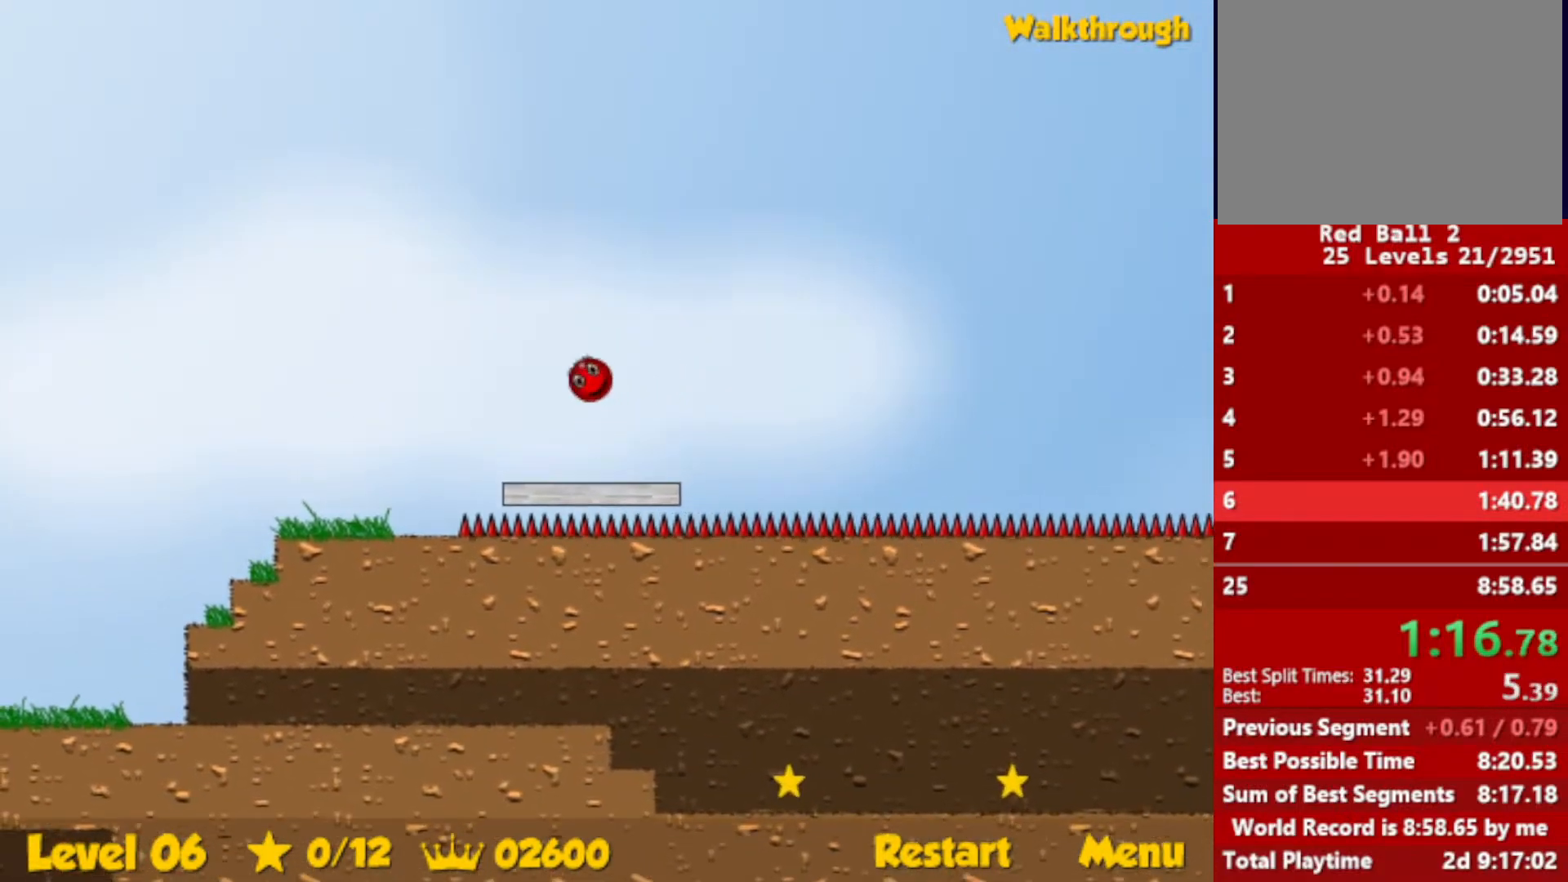
{"keys": ["up"], "events": [[50, "right", "down"], [300, "right", "up"]]}
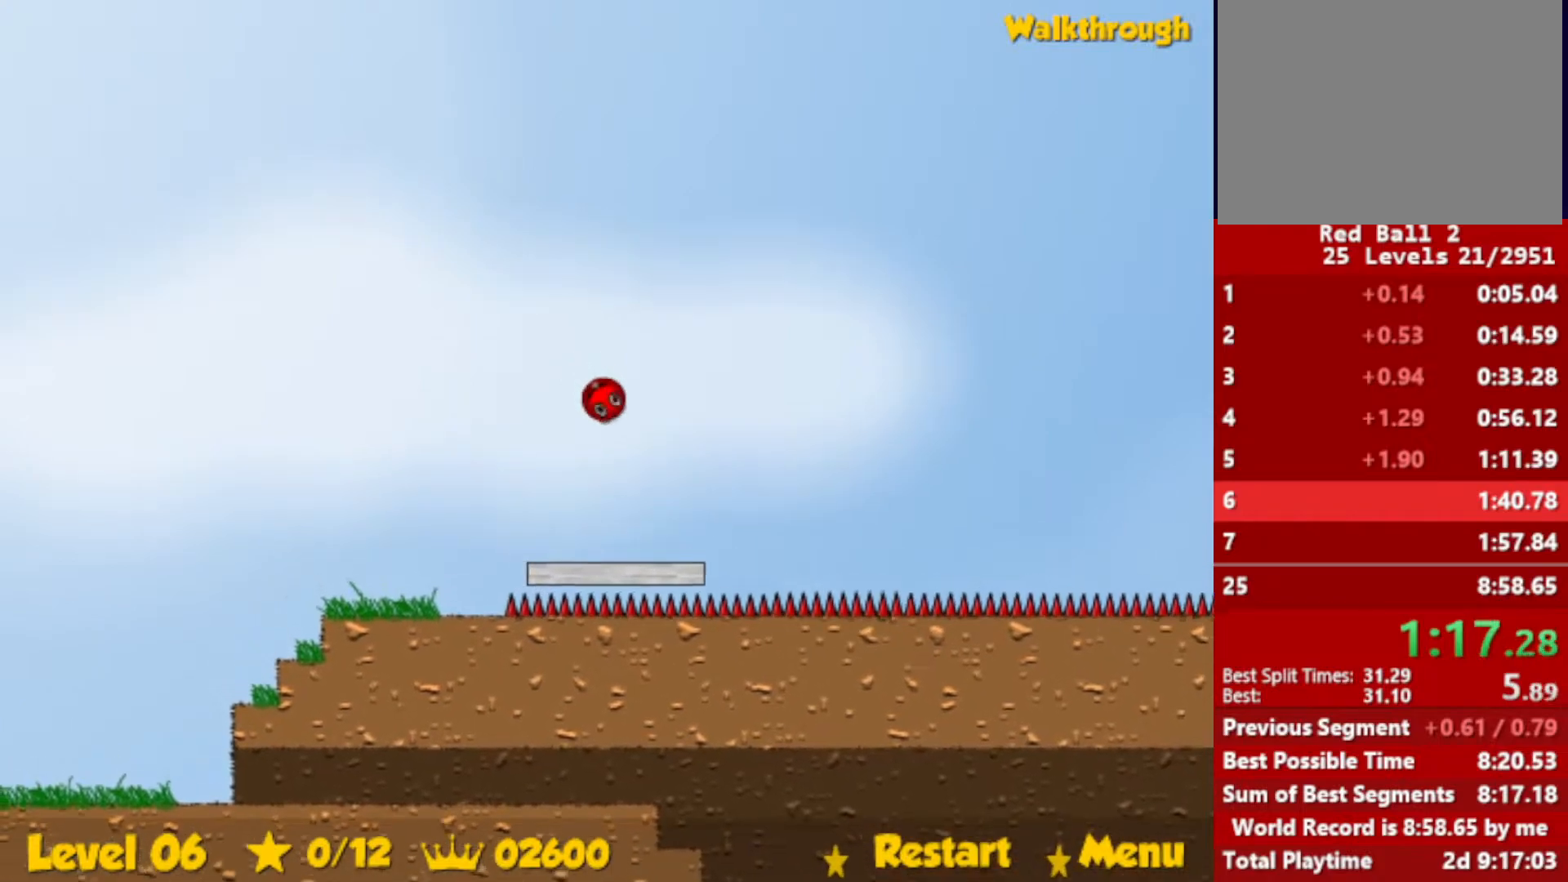
{"keys": ["right"], "events": [[133, "right", "down"], [417, "up", "up"]]}
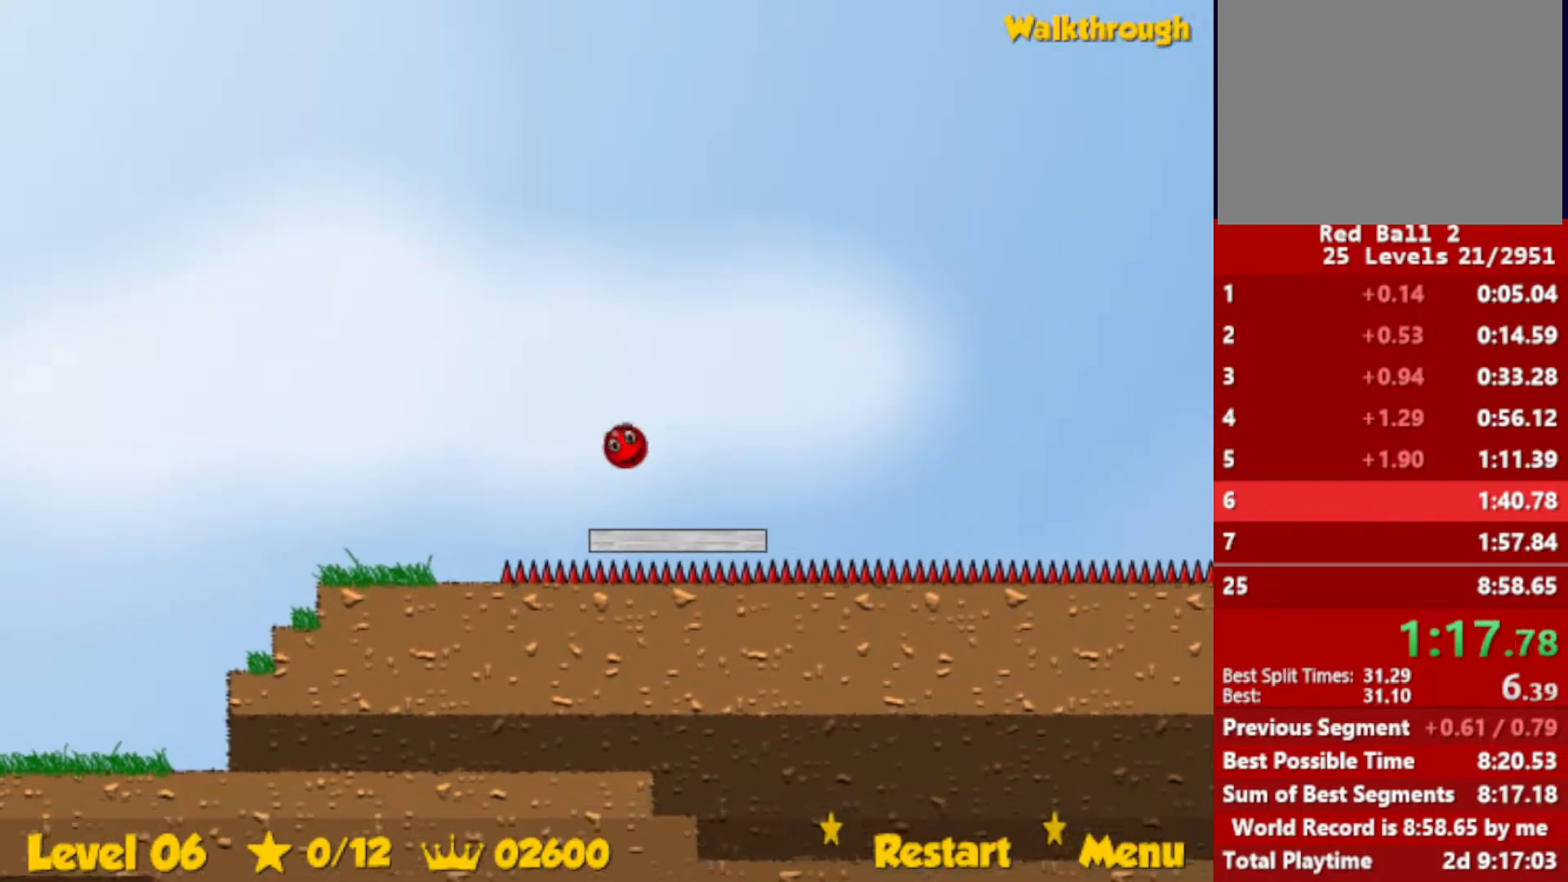
{"keys": ["right"], "events": []}
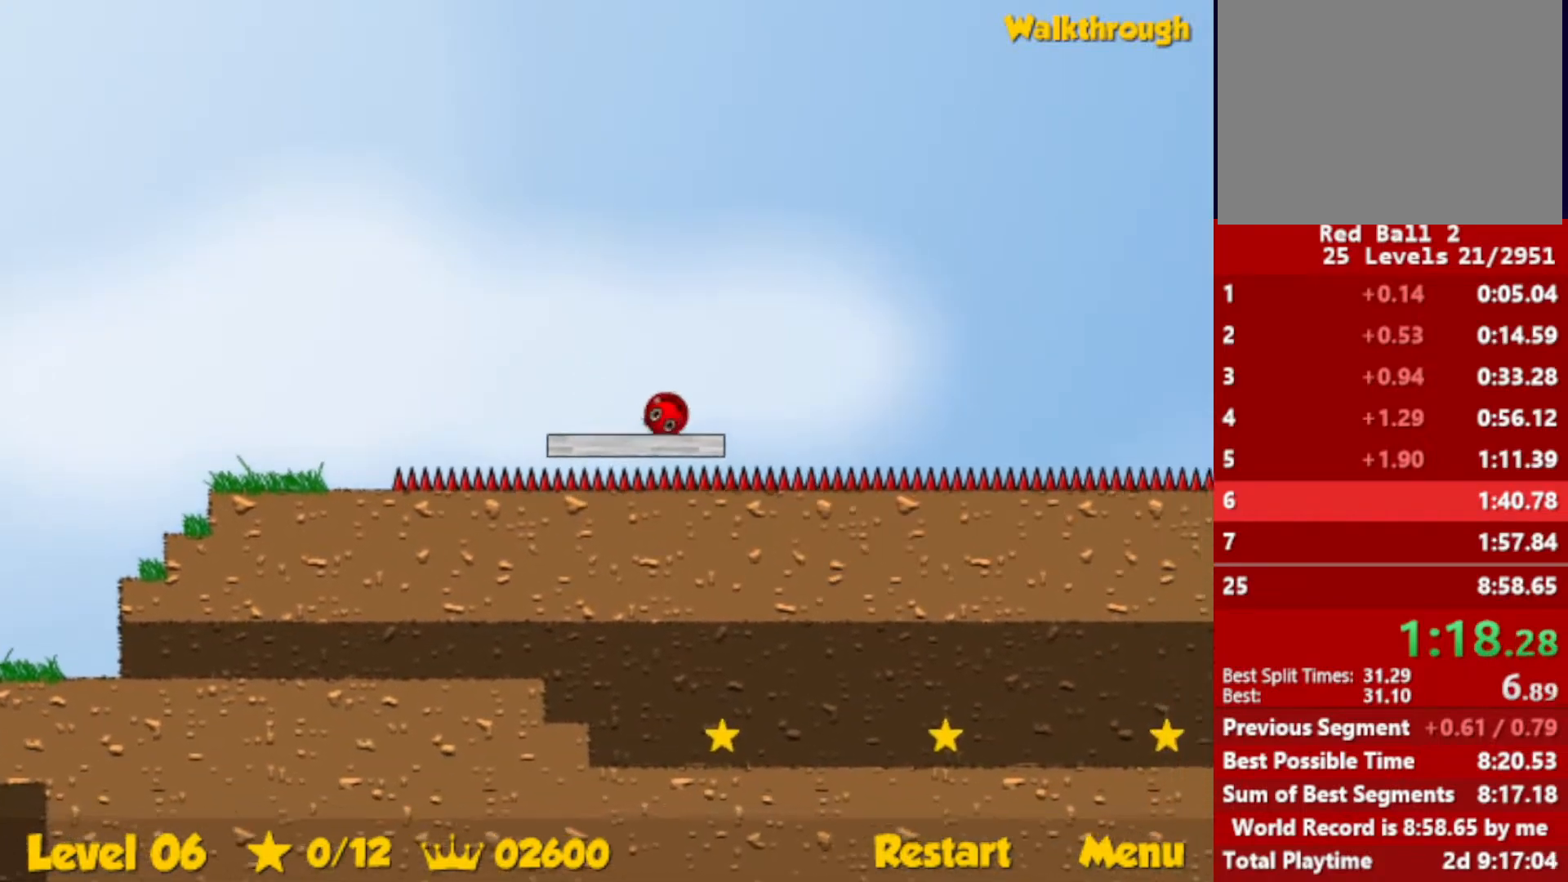
{"keys": ["right", "up"], "events": [[167, "up", "down"]]}